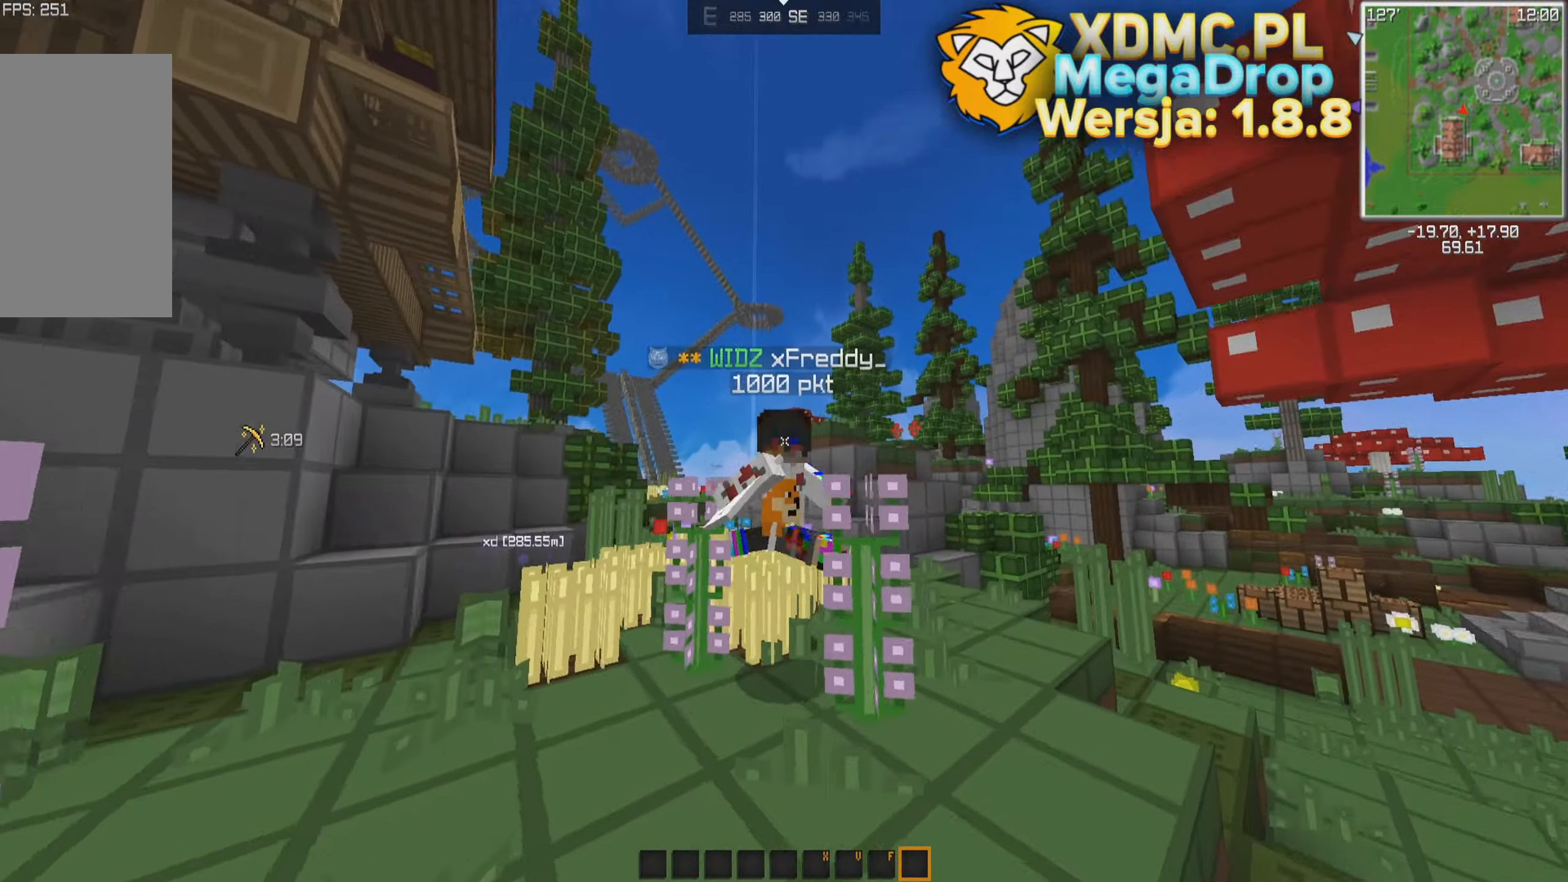
Gameplay with keyboard and mouse; each line is a JSON object with the keys and mouse buttons held at the frame after it. "events" lists presses ("down") and releases ("up") of "a", "d", "s", "space", "w", "mouse_left" and "mouse_right" between this image and that frame as [ms after this image, input, new state], when the widget could be followed in between. "mouse_left", "mouse_right" = the "left", "right" buttons of the "mouse" list. No other keys are recorded. Fast repeated clicks can show as one long hold. Mouse movement is not recorded.
{"keys": ["s"], "mouse": [], "events": [[16, "s", "down"]]}
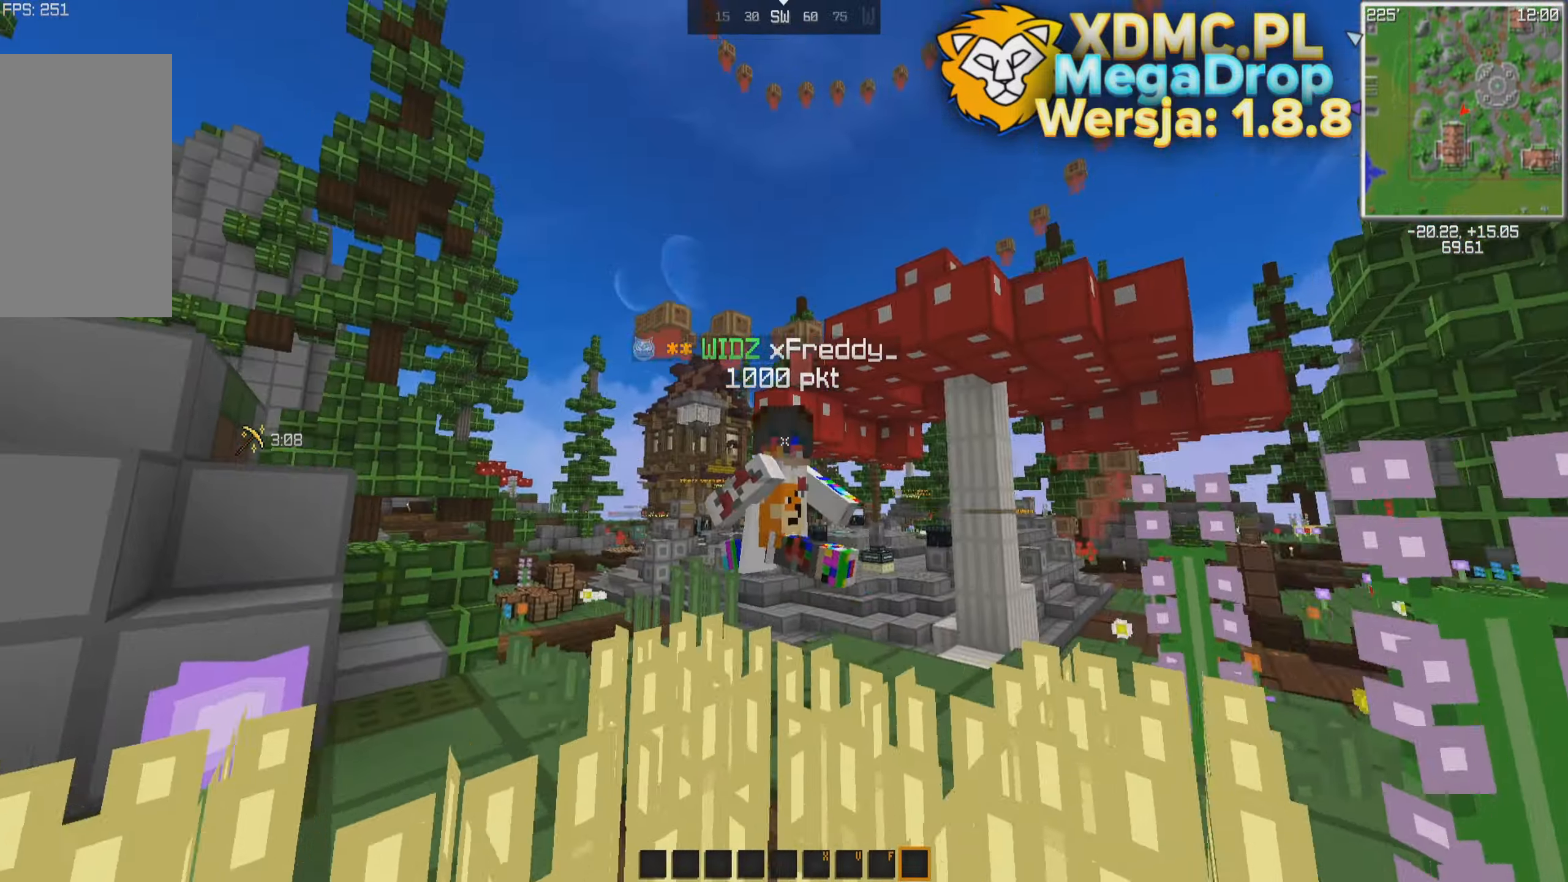
{"keys": ["s"], "mouse": [], "events": []}
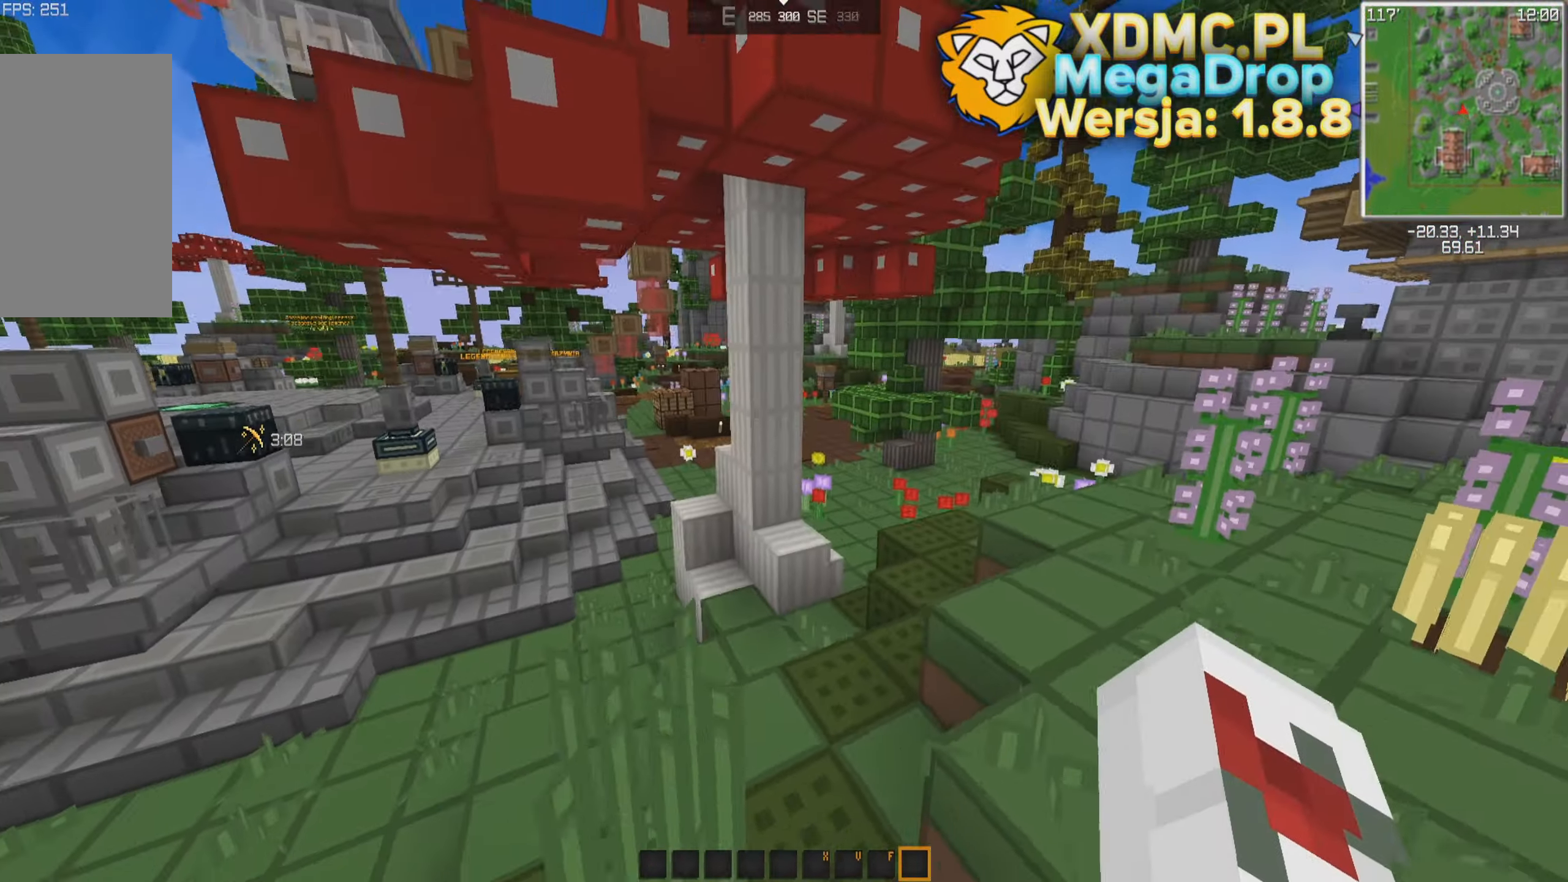
{"keys": ["w"], "mouse": [], "events": [[66, "s", "up"], [166, "w", "down"], [366, "mouse_left", "down"], [500, "mouse_left", "up"]]}
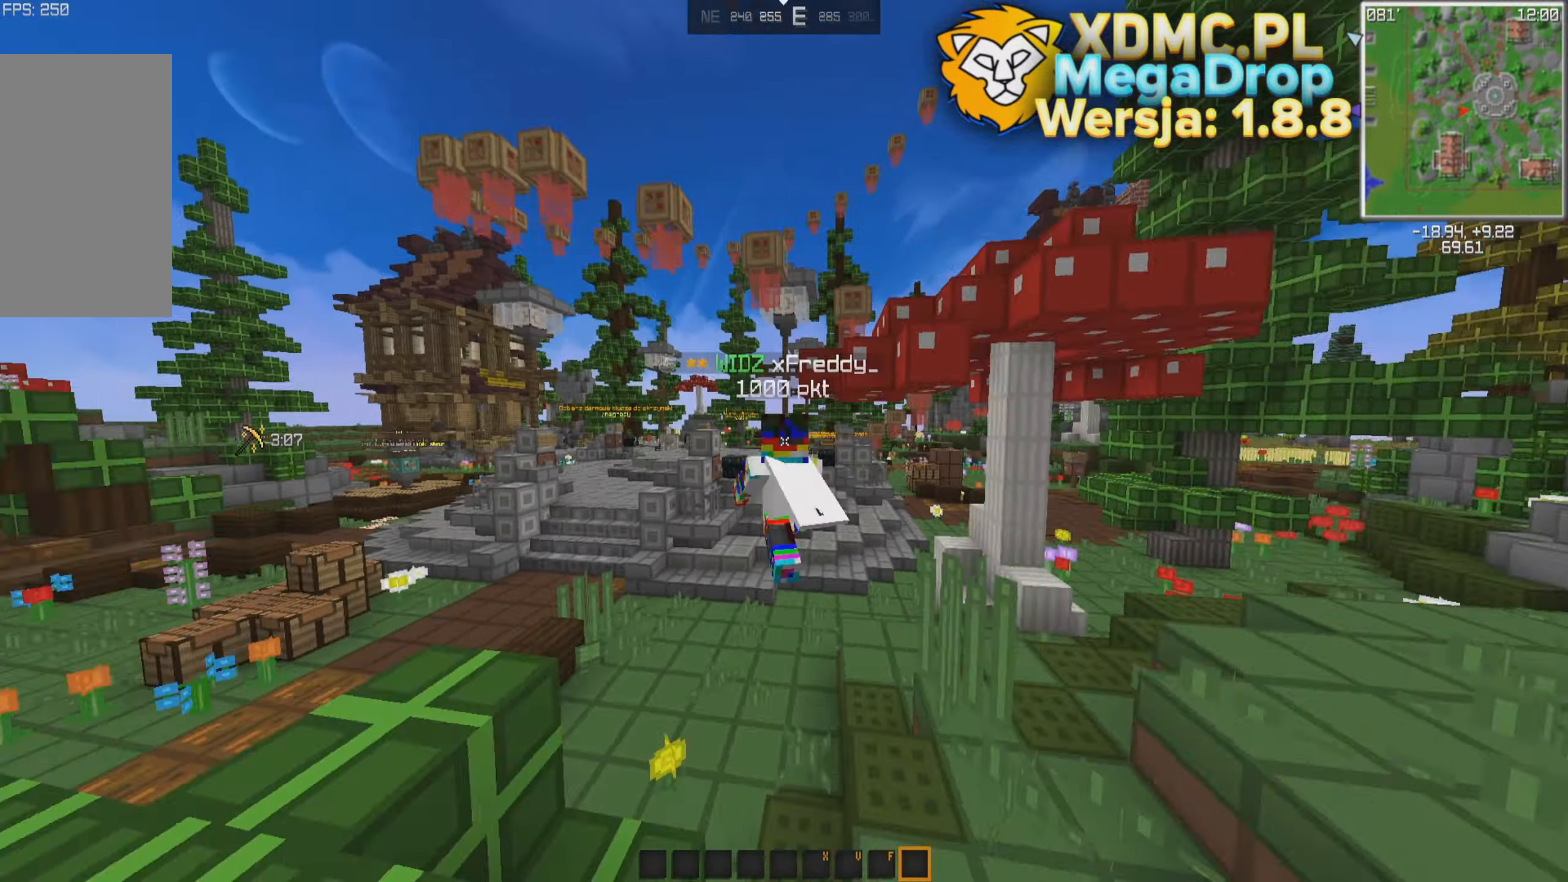
{"keys": ["w"], "mouse": [], "events": [[66, "mouse_left", "down"], [150, "mouse_left", "up"]]}
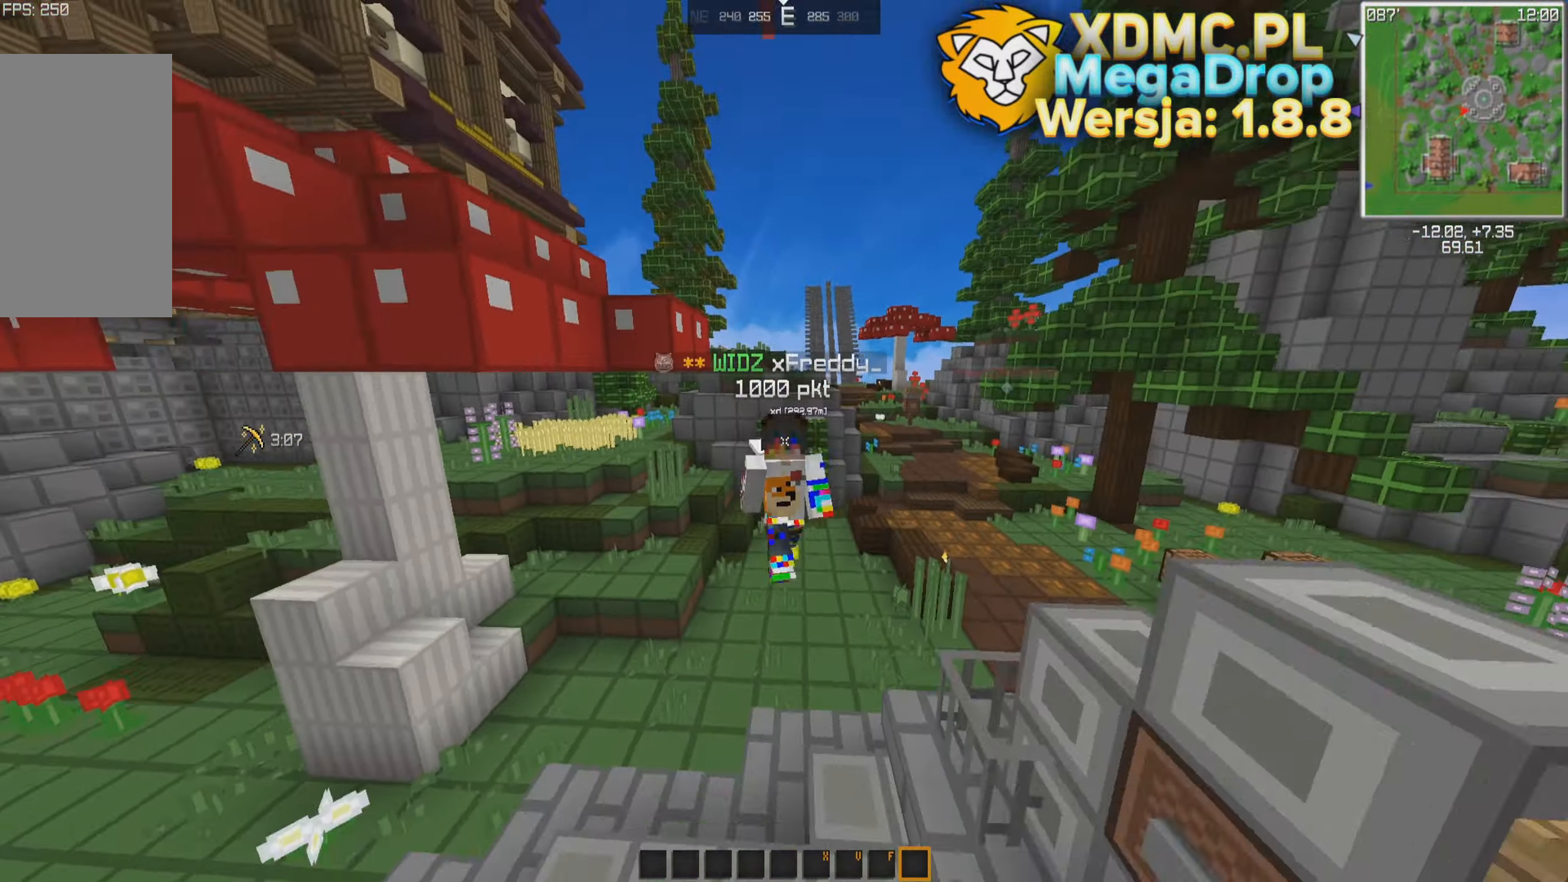
{"keys": ["space", "w"], "mouse": [], "events": [[433, "space", "down"]]}
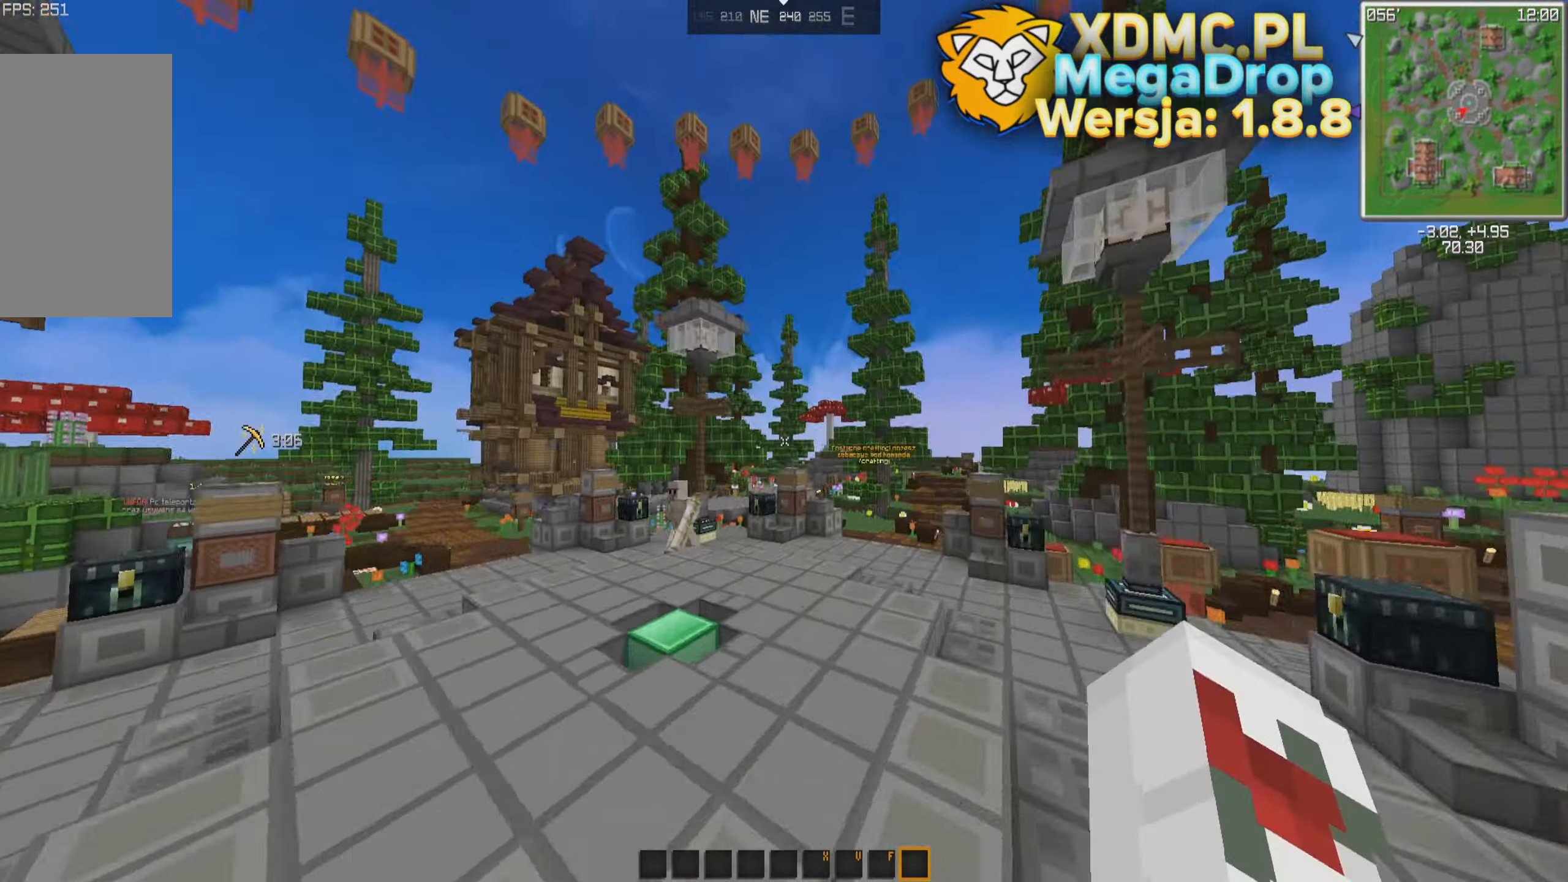
{"keys": ["w"], "mouse": [], "events": [[333, "space", "up"]]}
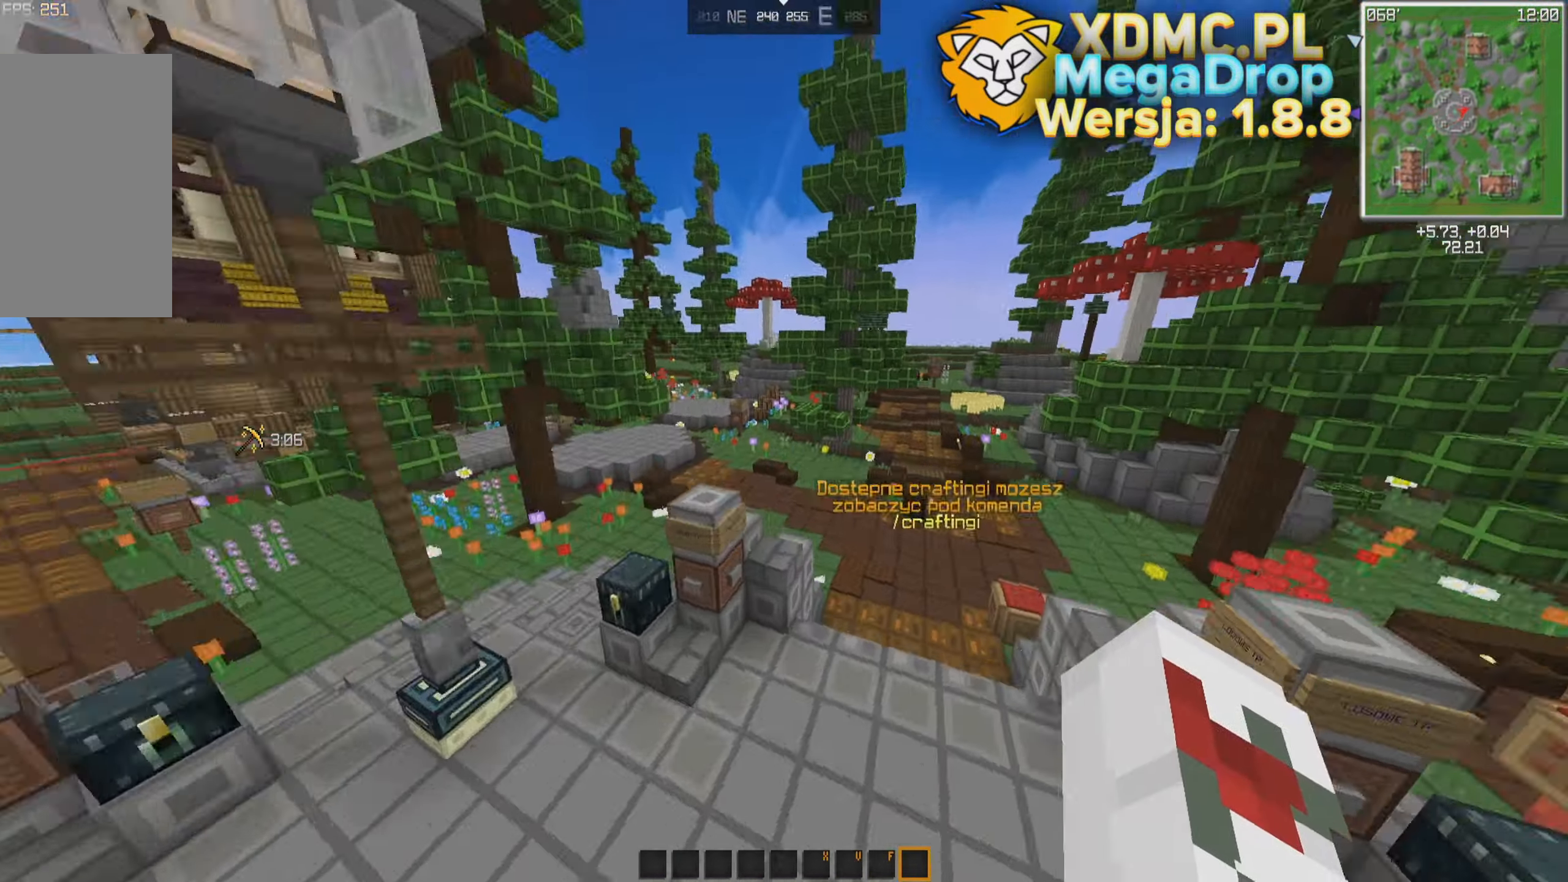
{"keys": ["space", "w"], "mouse": [], "events": [[83, "space", "down"]]}
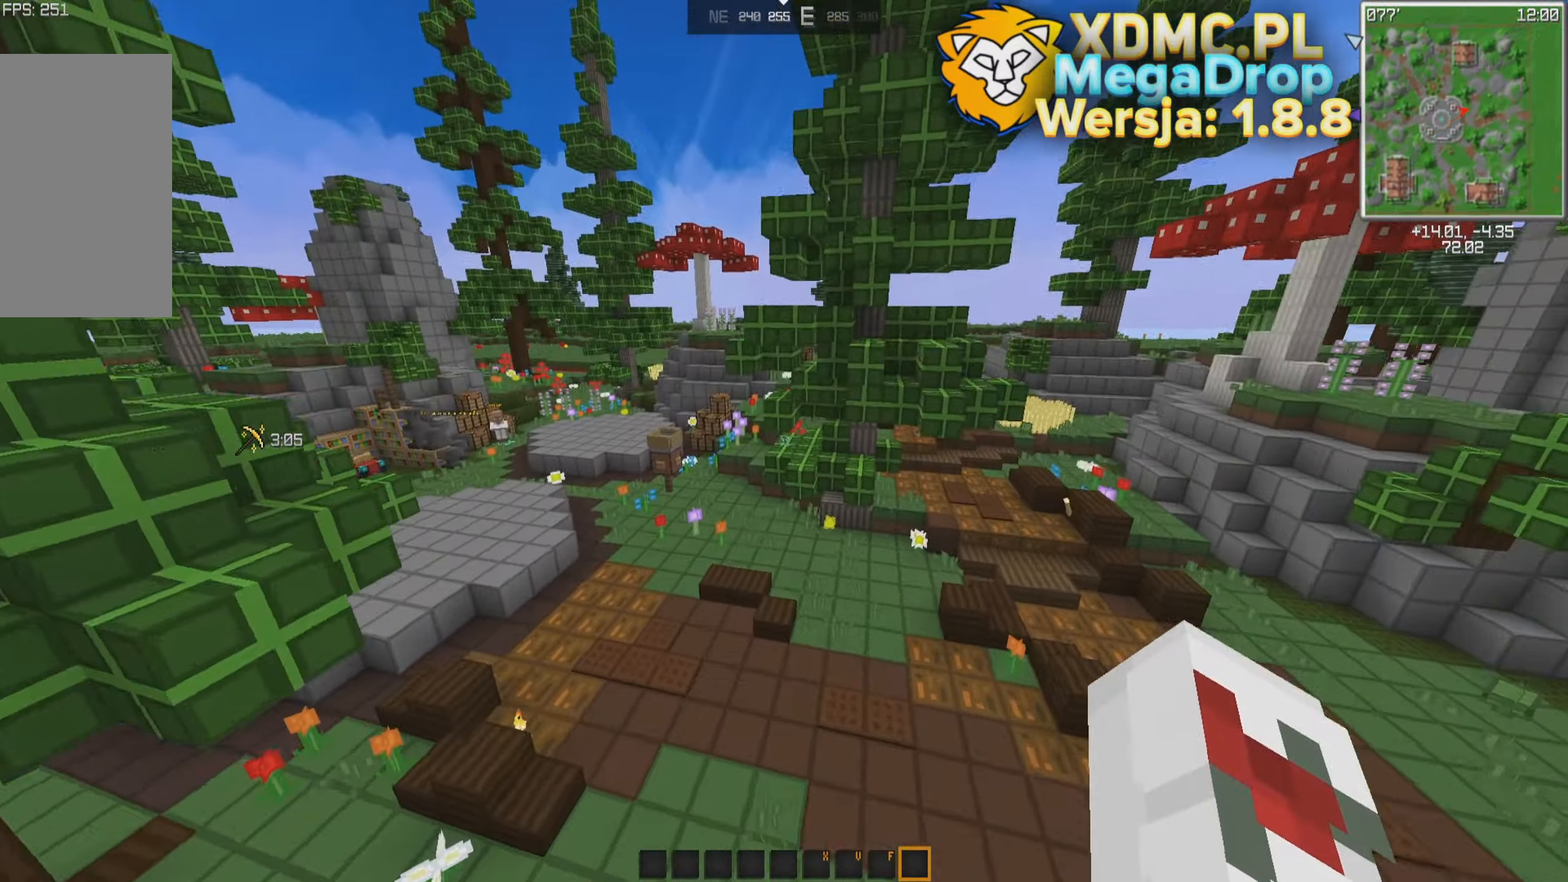
{"keys": ["space", "w"], "mouse": [], "events": []}
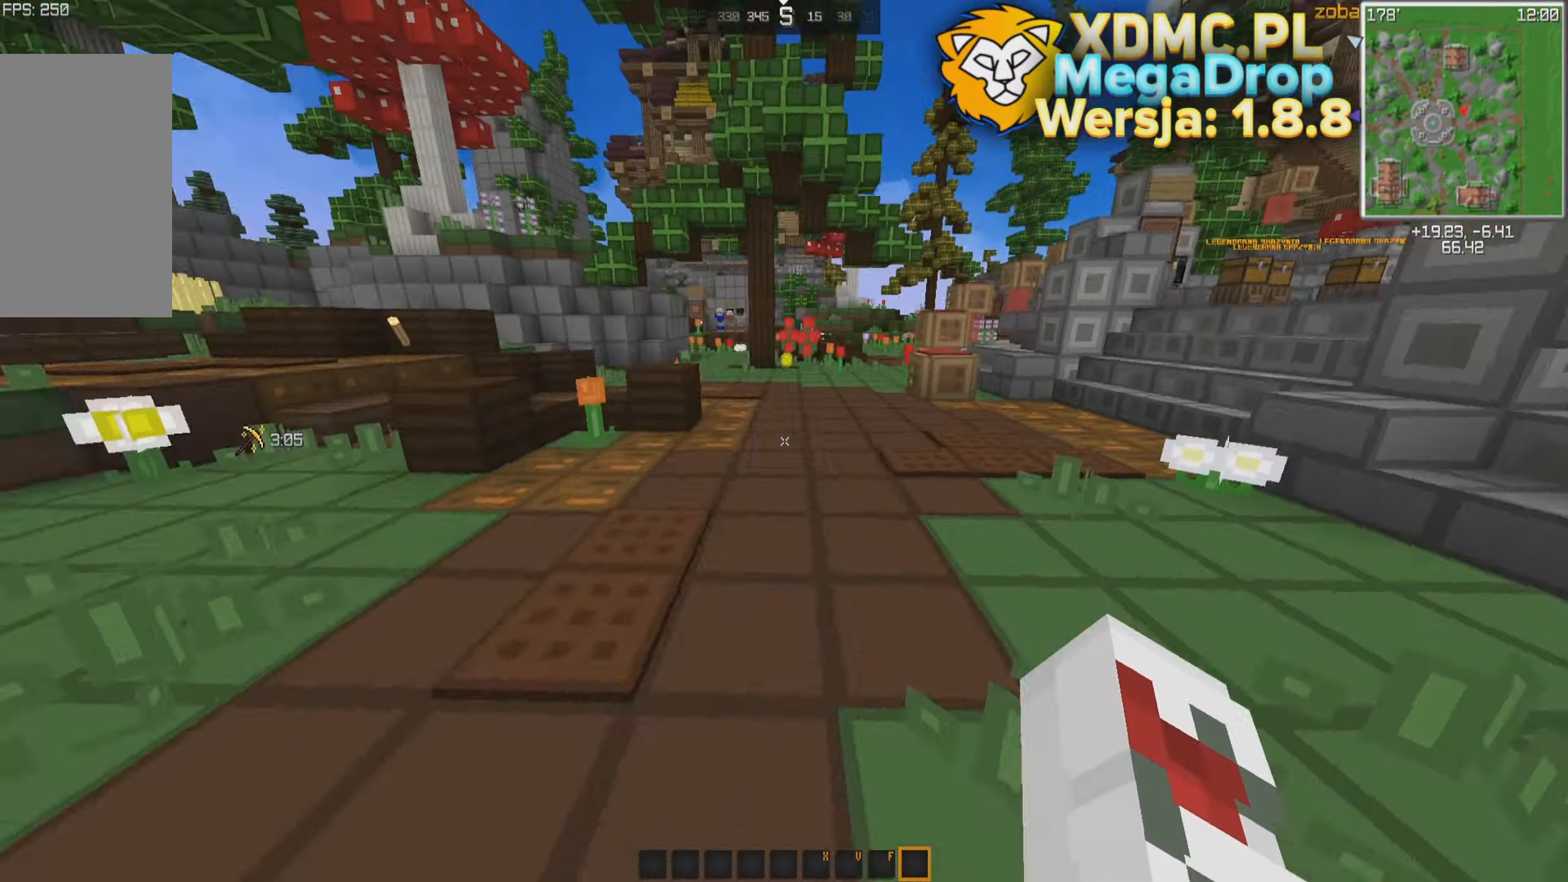
{"keys": ["space", "w"], "mouse": [], "events": []}
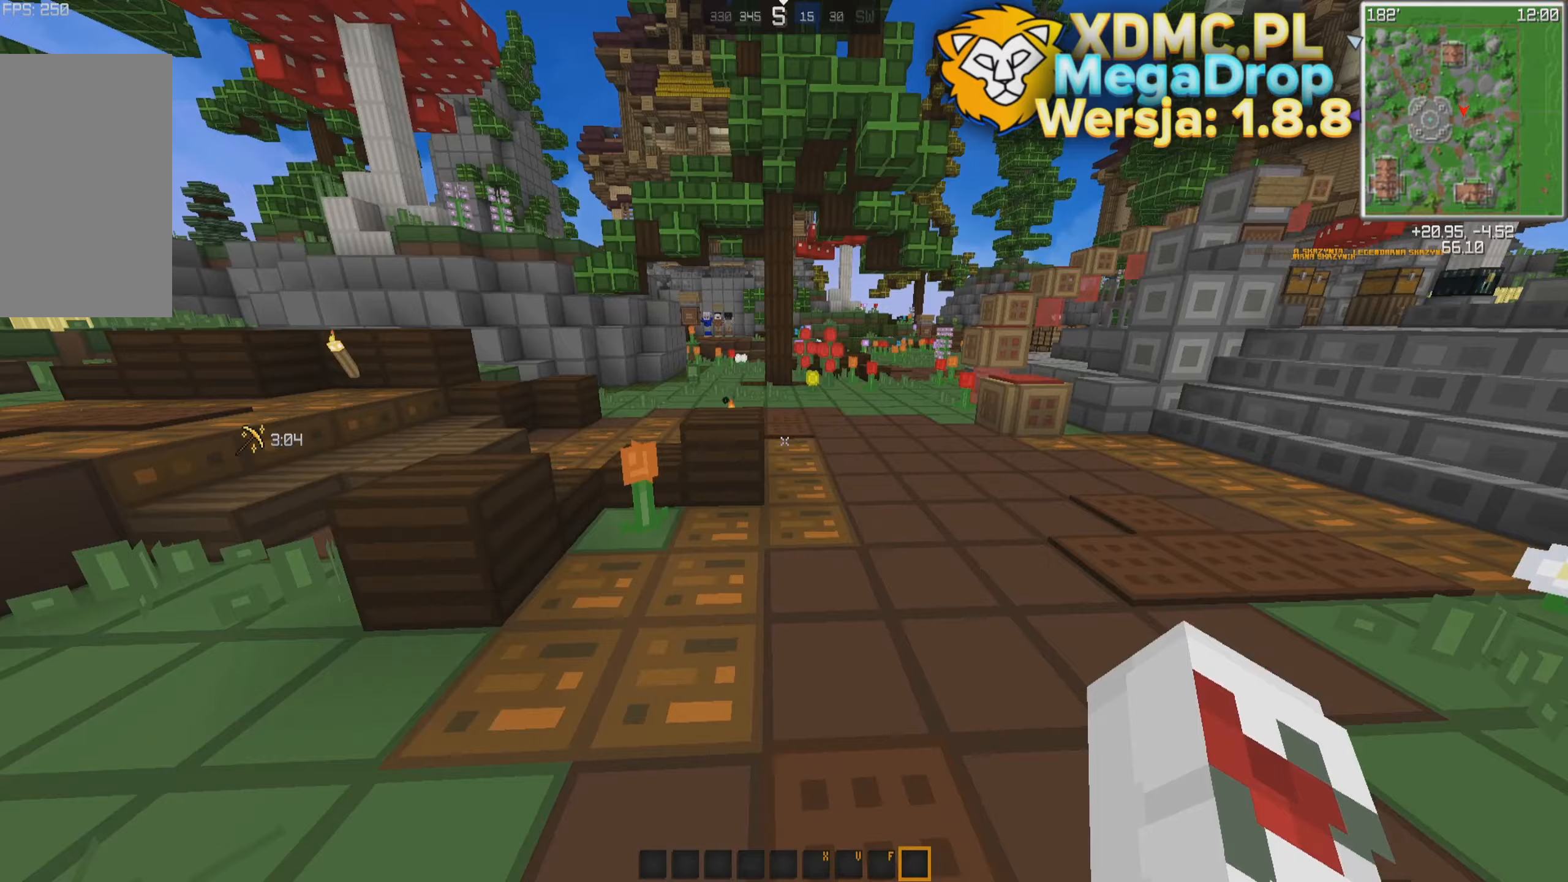
{"keys": ["a", "space", "w"], "mouse": [], "events": [[367, "a", "down"]]}
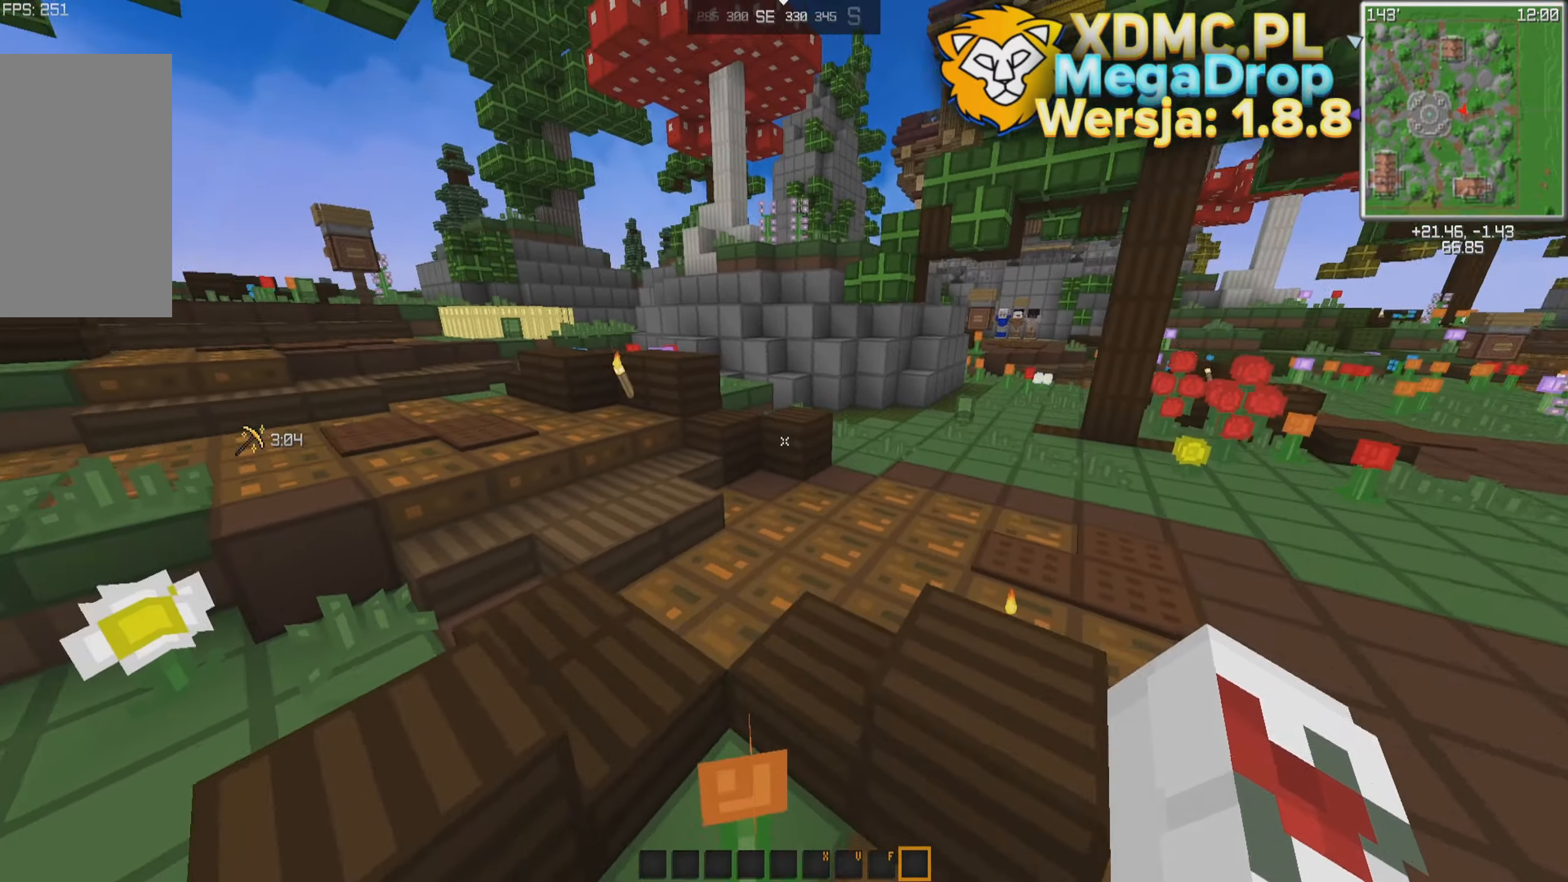
{"keys": ["space", "w"], "mouse": [], "events": [[233, "space", "up"], [483, "space", "down"], [500, "a", "up"]]}
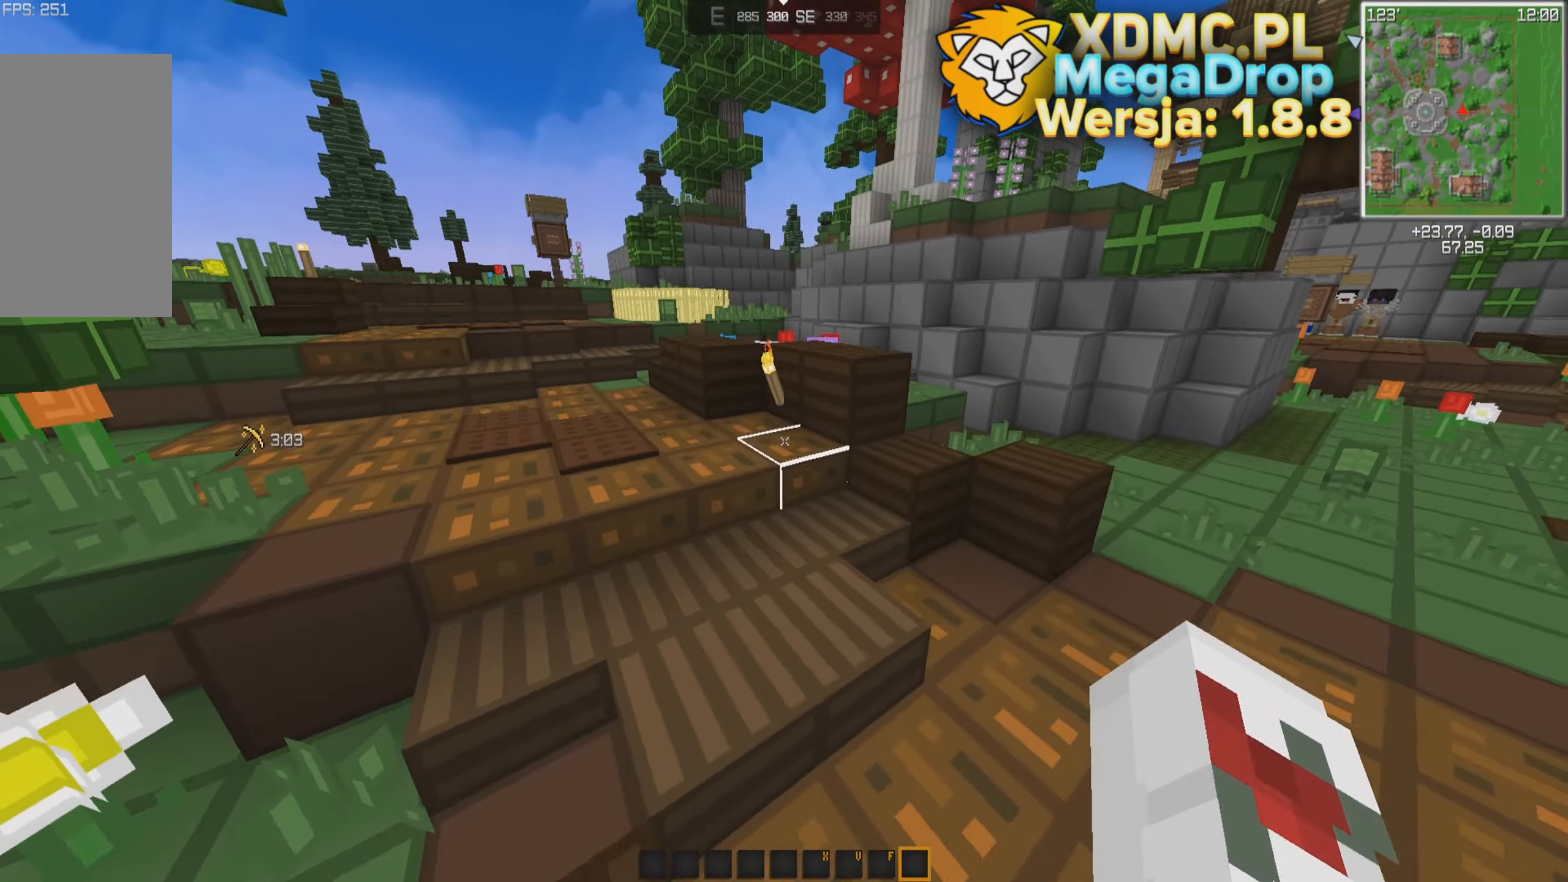
{"keys": ["a", "w"], "mouse": [], "events": [[217, "a", "down"], [300, "space", "up"]]}
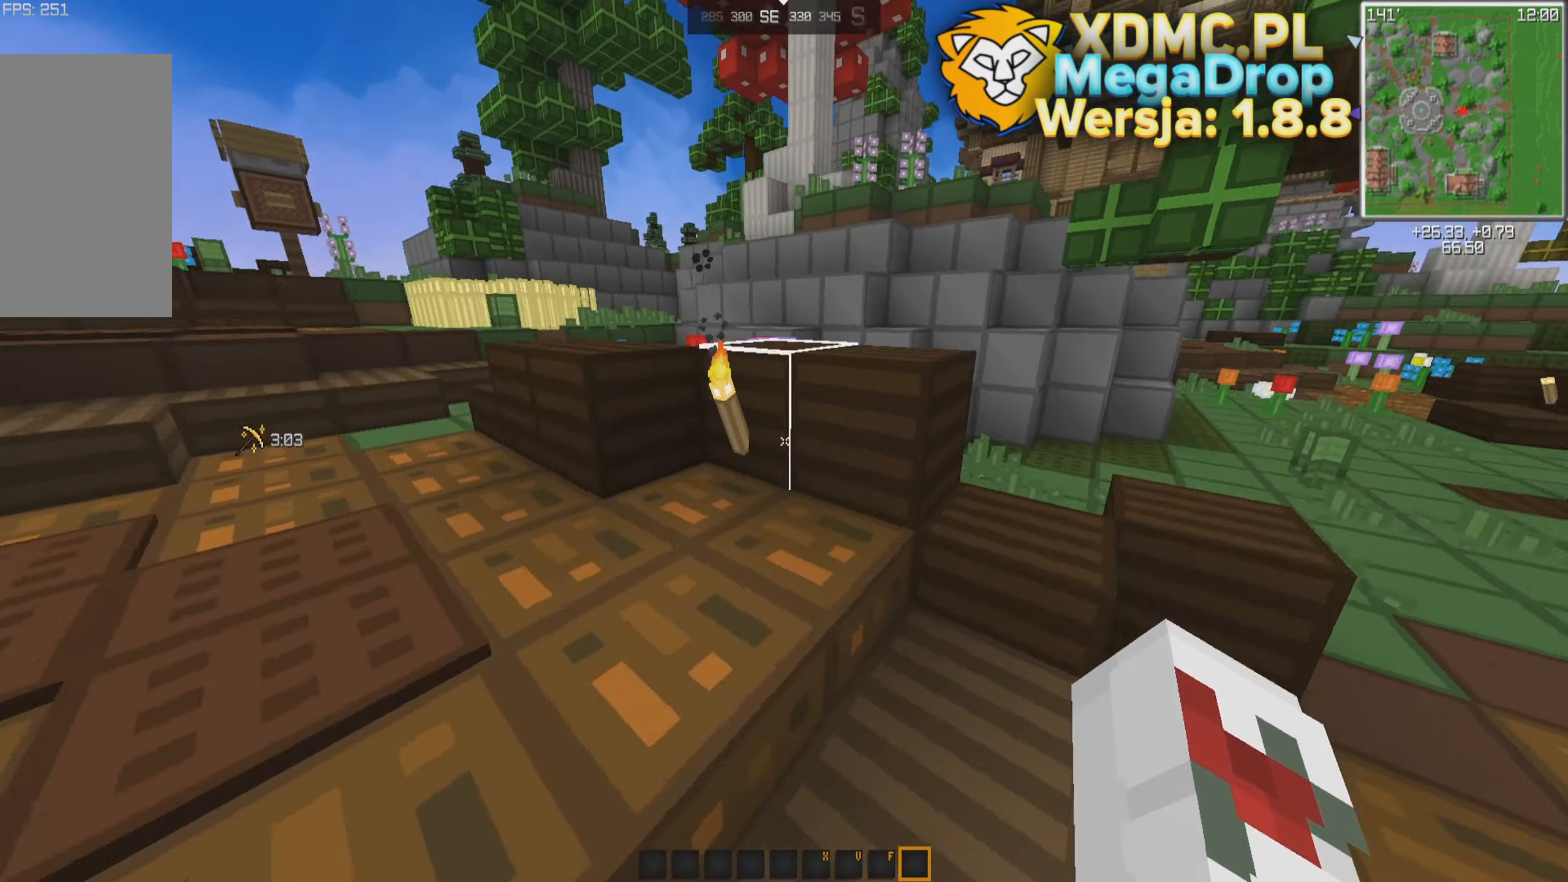
{"keys": ["w"], "mouse": [], "events": [[217, "space", "down"], [233, "a", "up"], [433, "space", "up"]]}
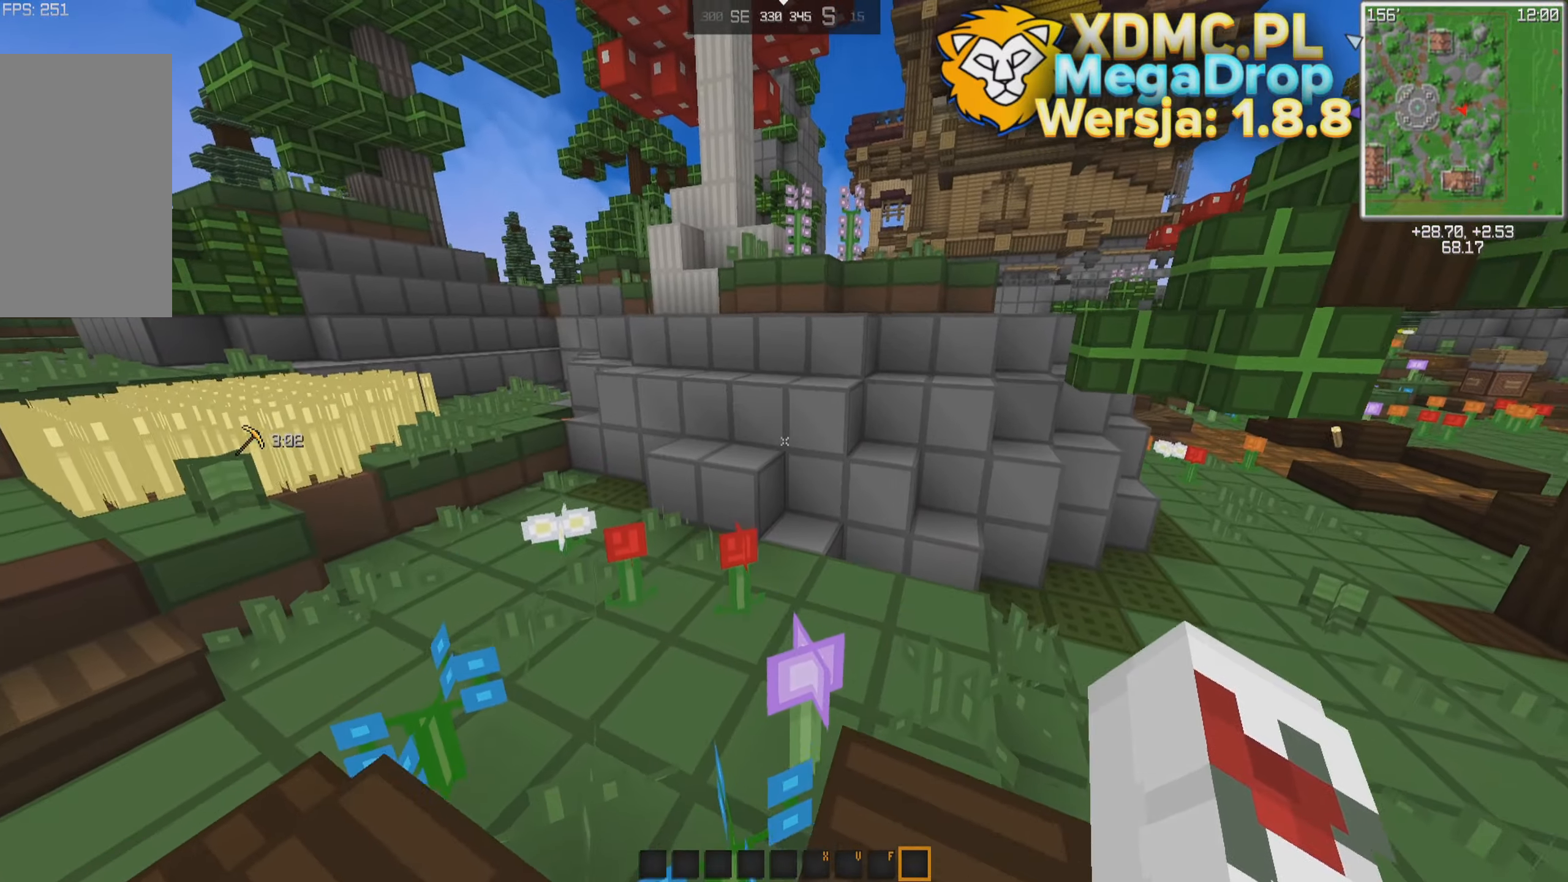
{"keys": [], "mouse": [], "events": [[133, "space", "down"], [283, "space", "up"], [333, "w", "up"]]}
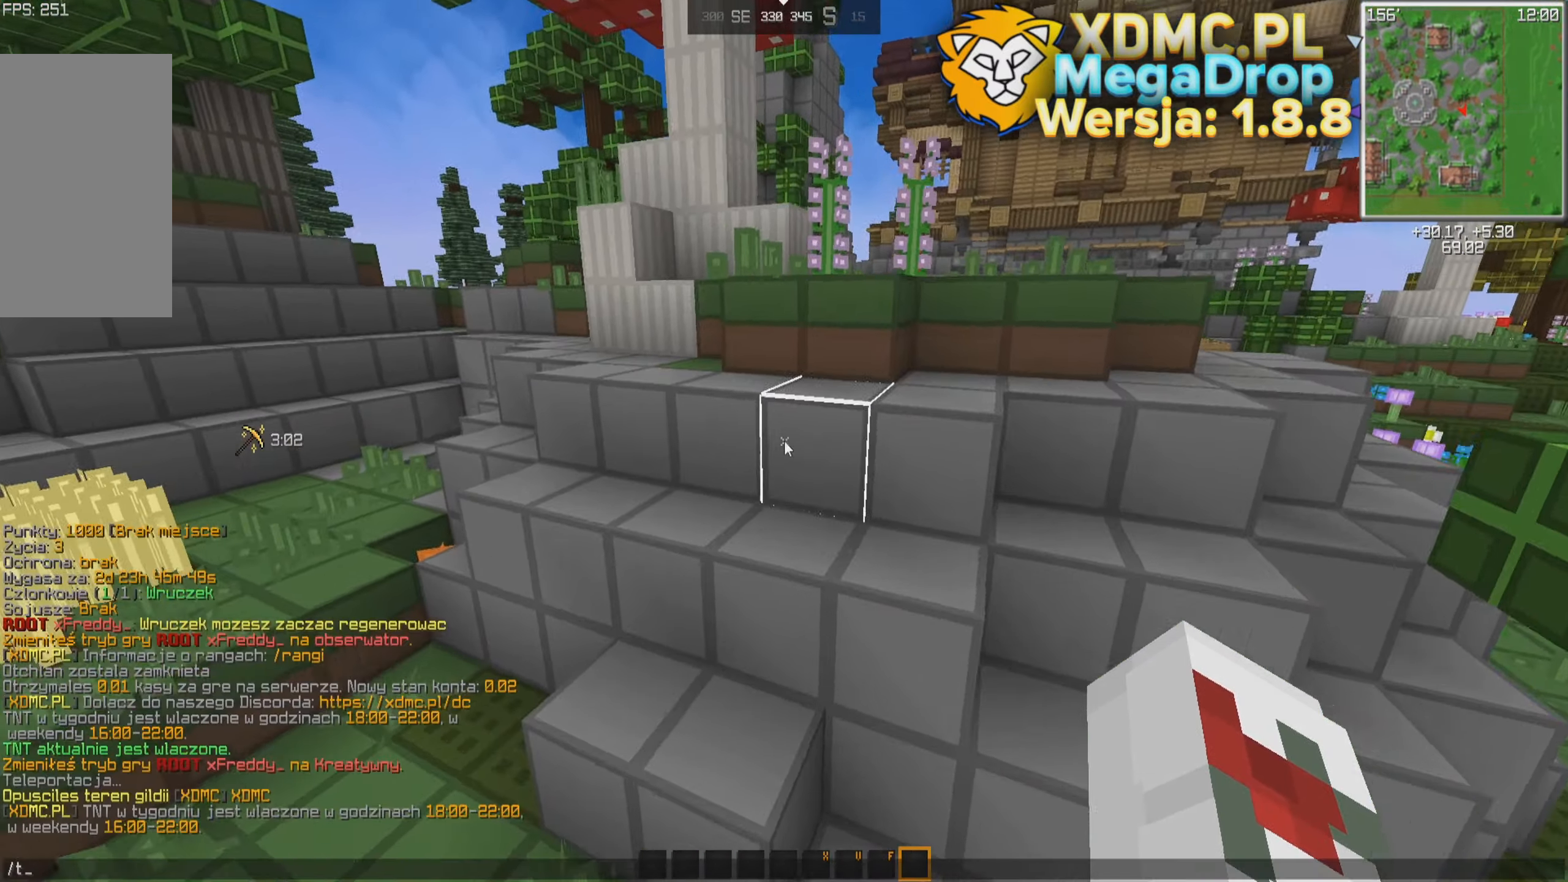
{"keys": [], "mouse": [], "events": []}
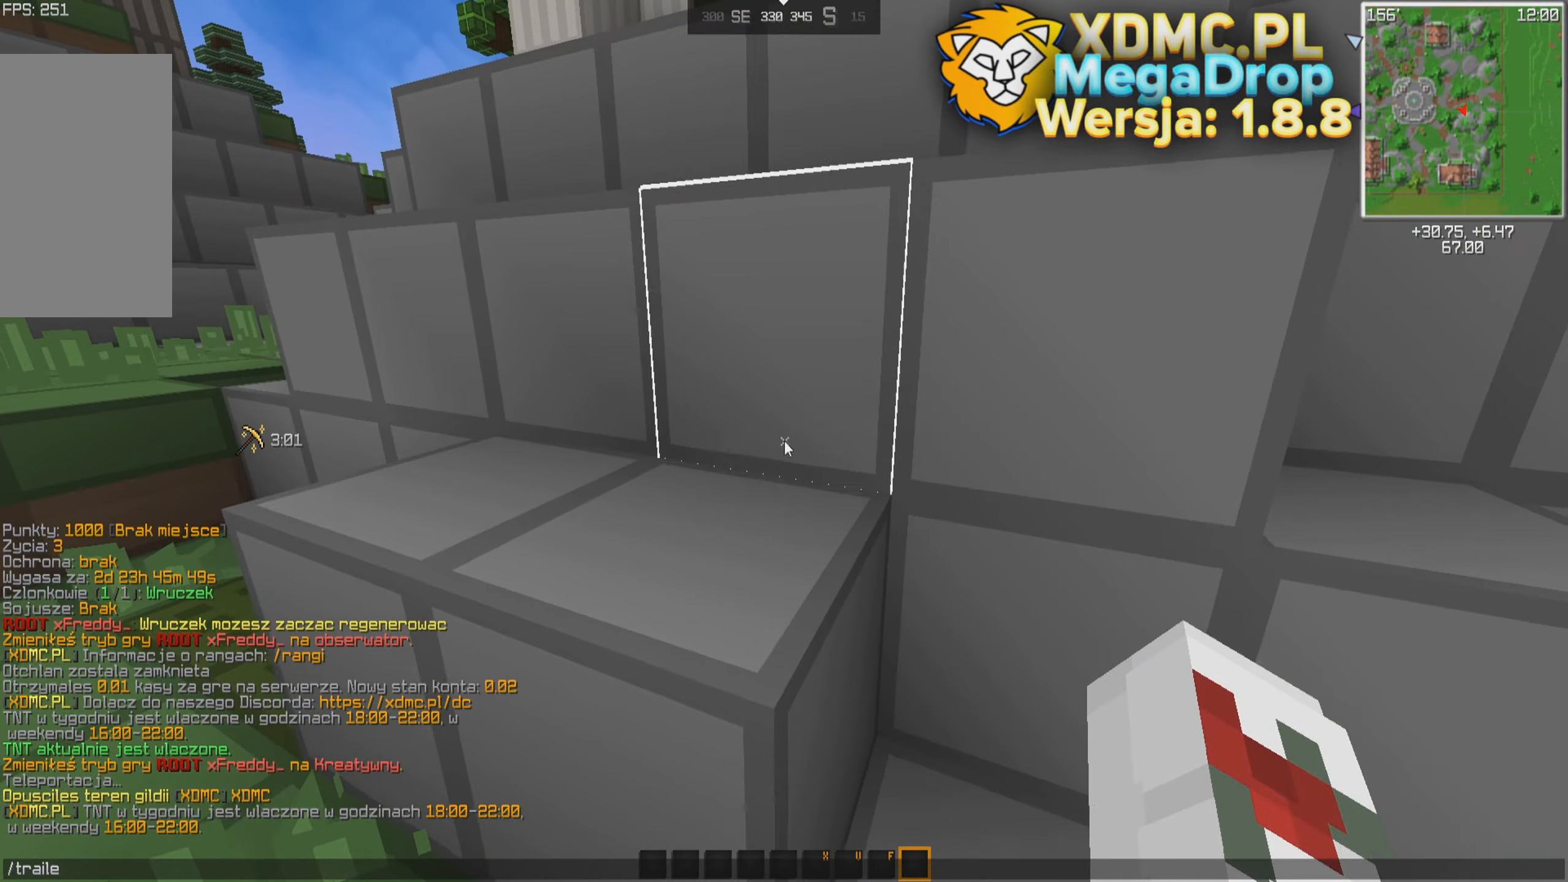
{"keys": ["w"], "mouse": [], "events": [[283, "space", "down"], [317, "w", "down"], [483, "space", "up"]]}
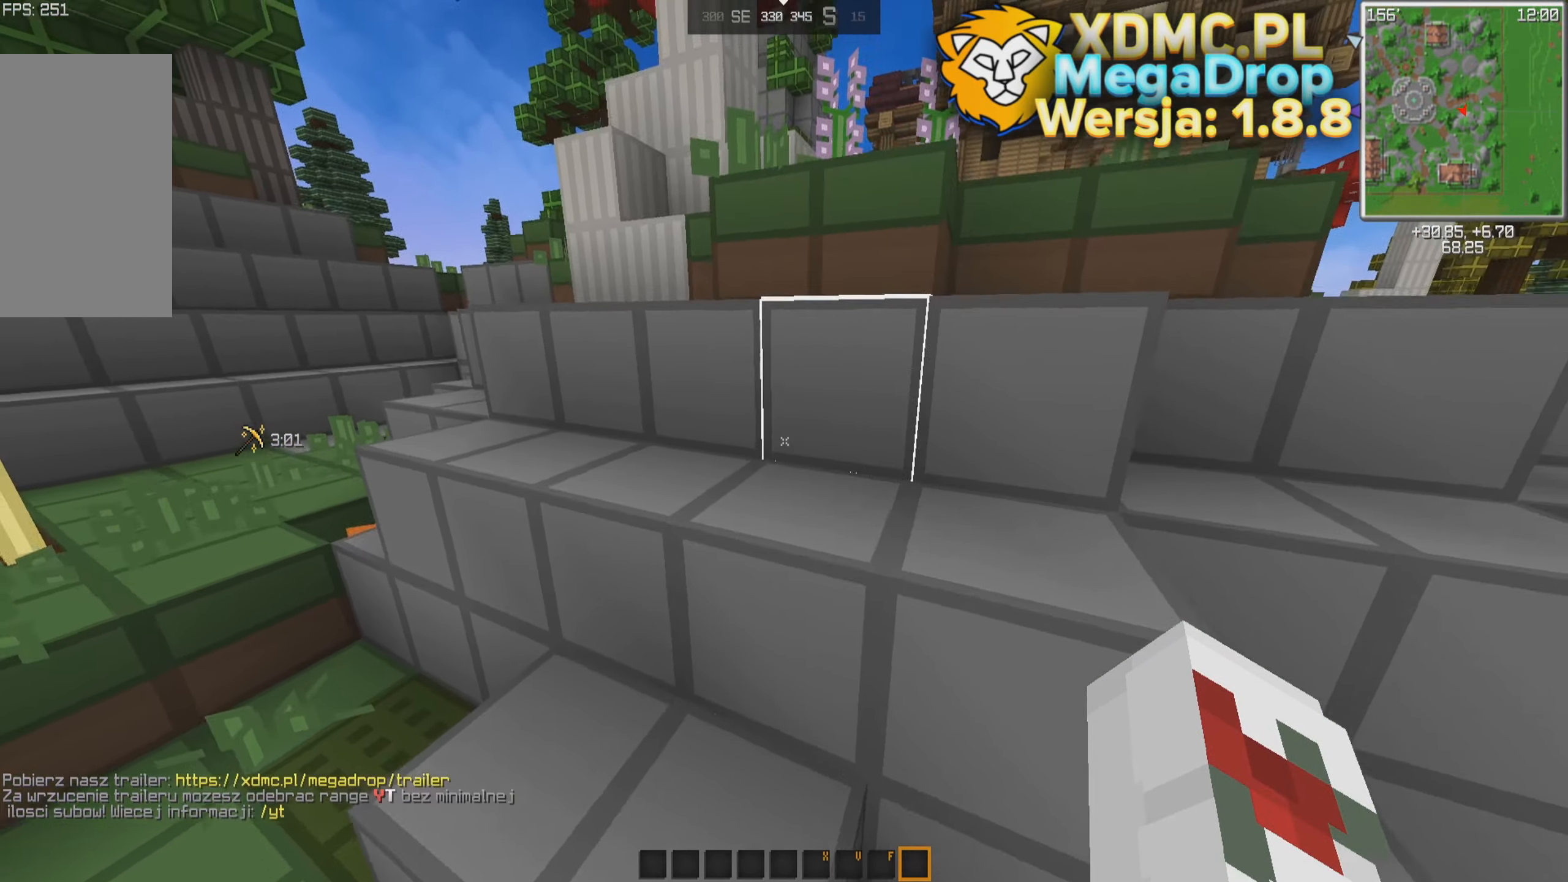
{"keys": ["space", "w"], "mouse": [], "events": [[283, "space", "down"]]}
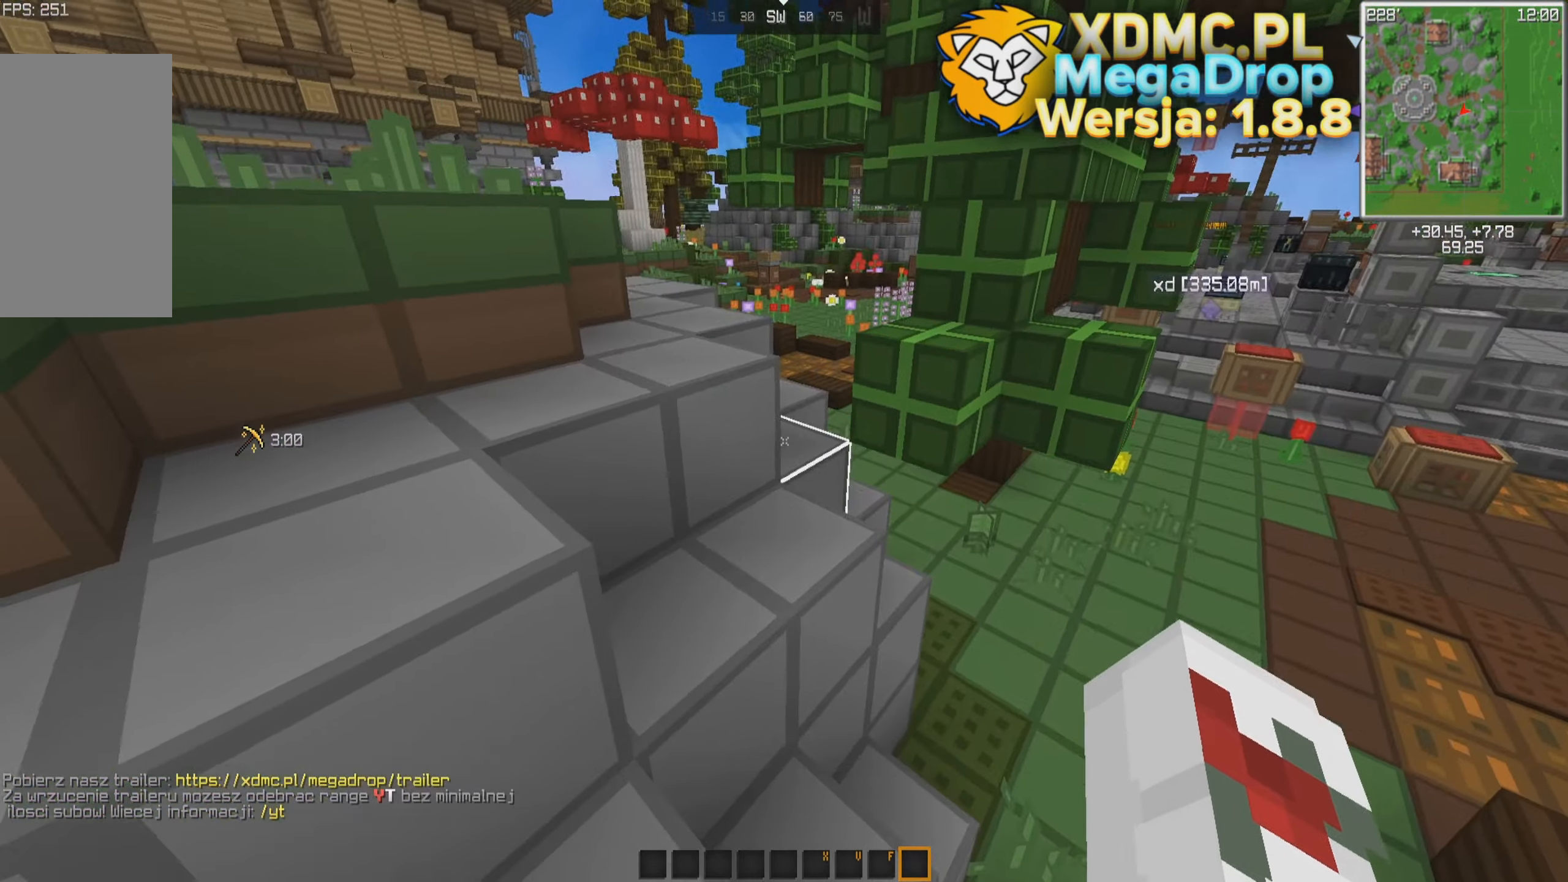
{"keys": ["space", "w"], "mouse": [], "events": [[267, "d", "down"], [400, "d", "up"]]}
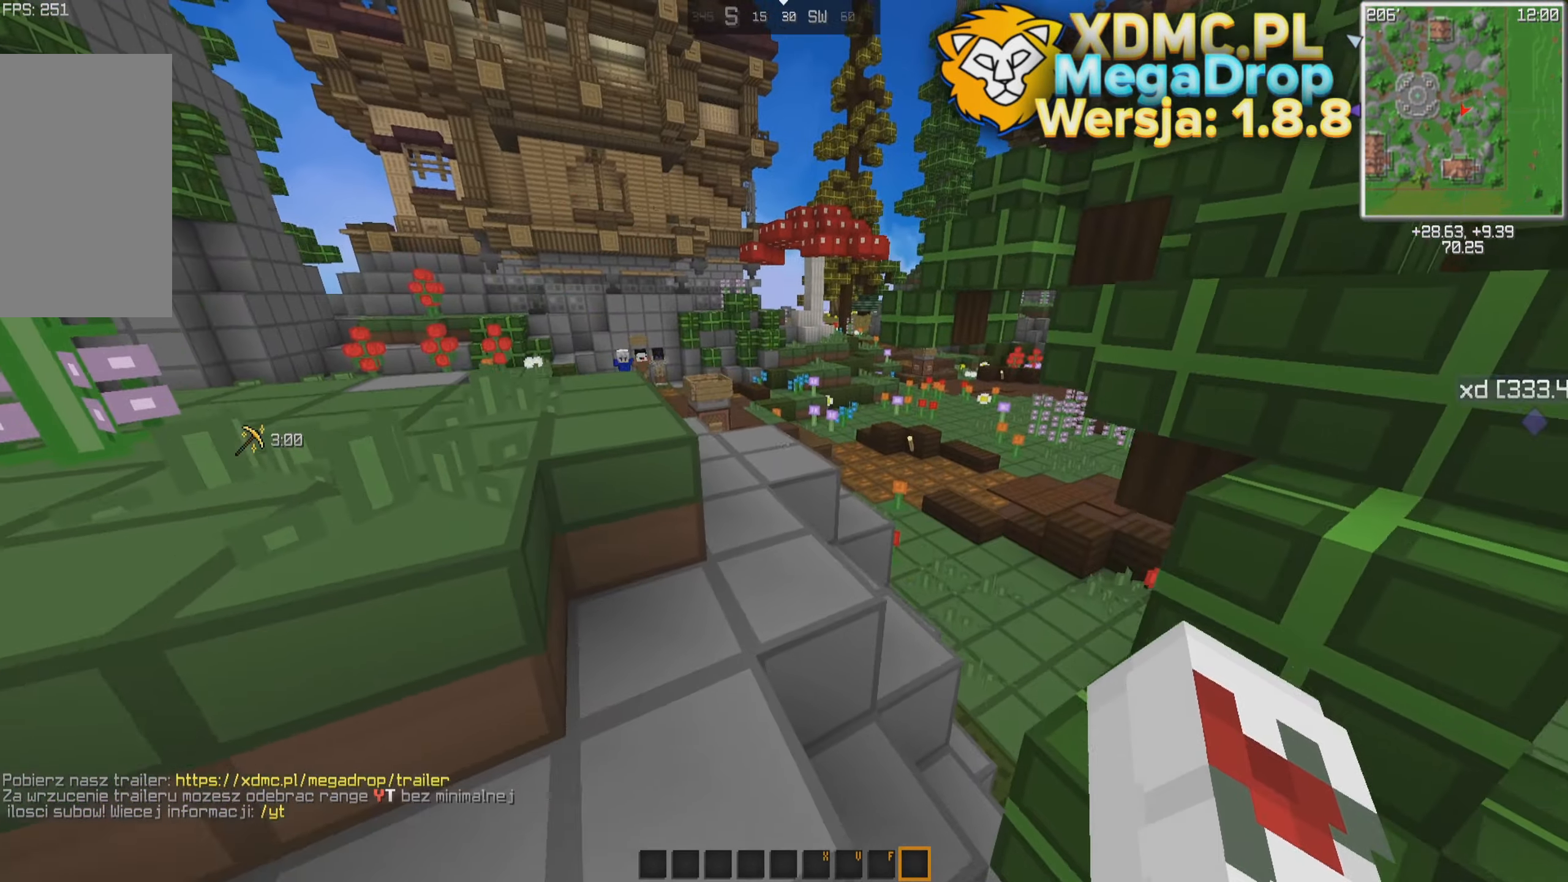
{"keys": ["space", "w"], "mouse": [], "events": [[117, "a", "down"], [133, "space", "up"], [283, "space", "down"], [467, "a", "up"]]}
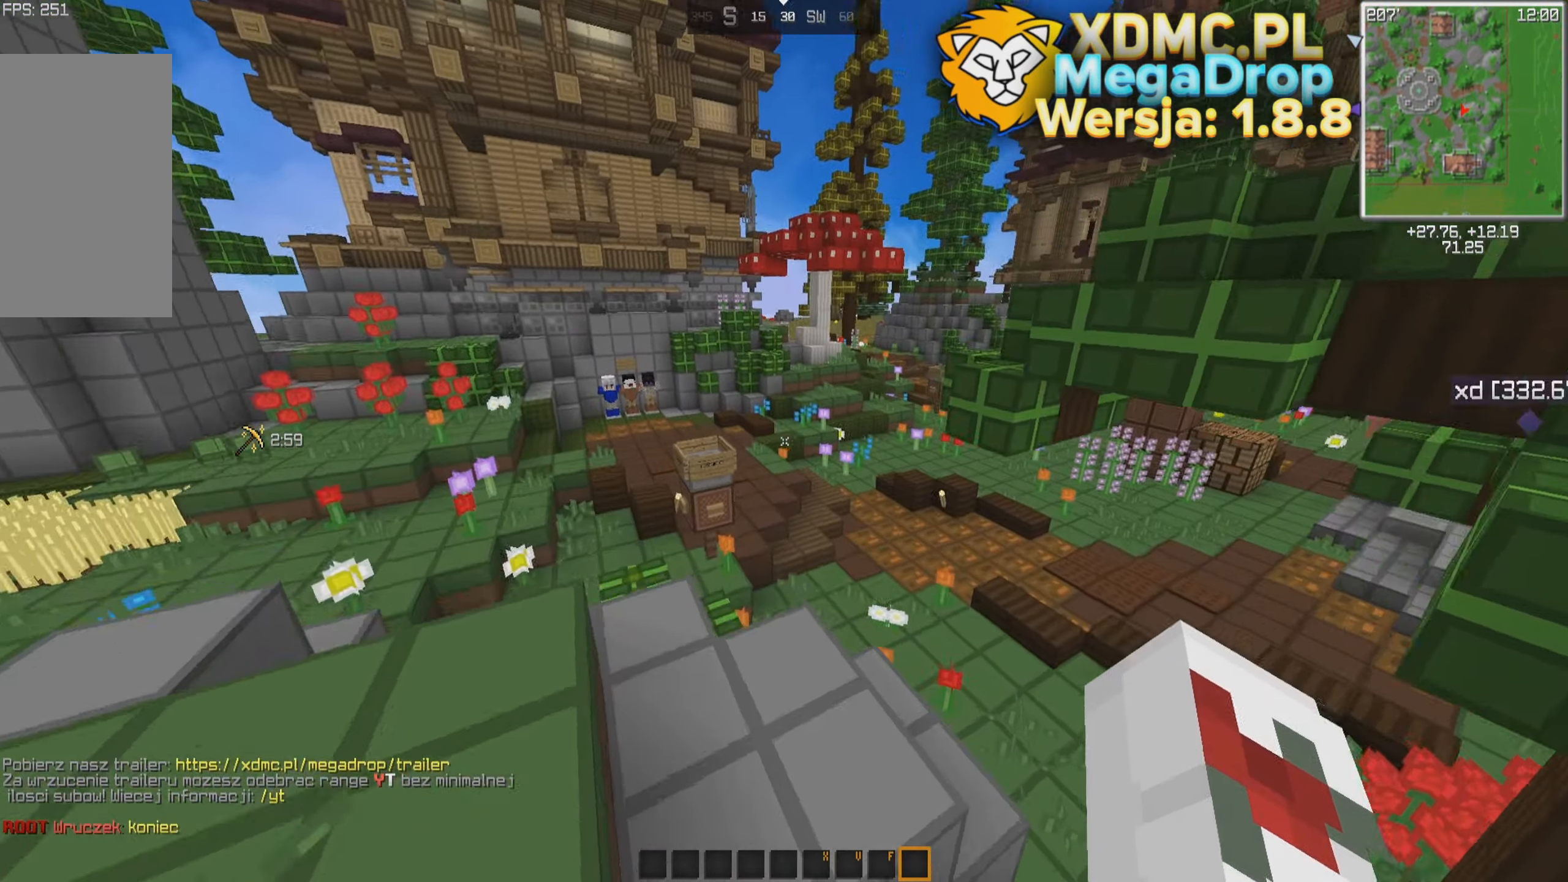
{"keys": ["a", "space", "w"], "mouse": [], "events": [[467, "a", "down"]]}
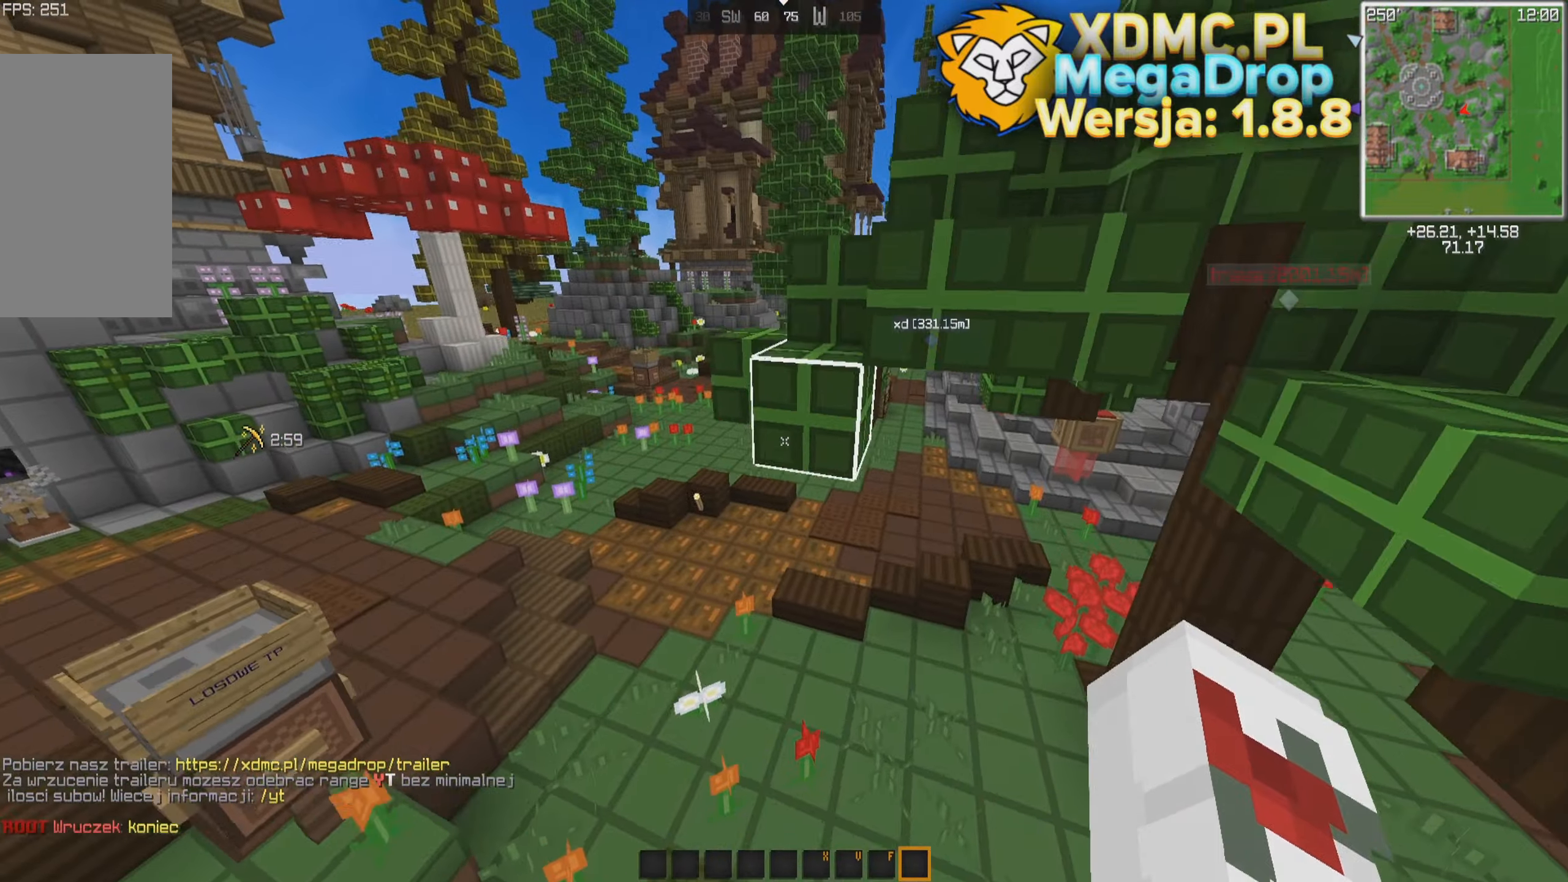
{"keys": ["space", "w"], "mouse": []}
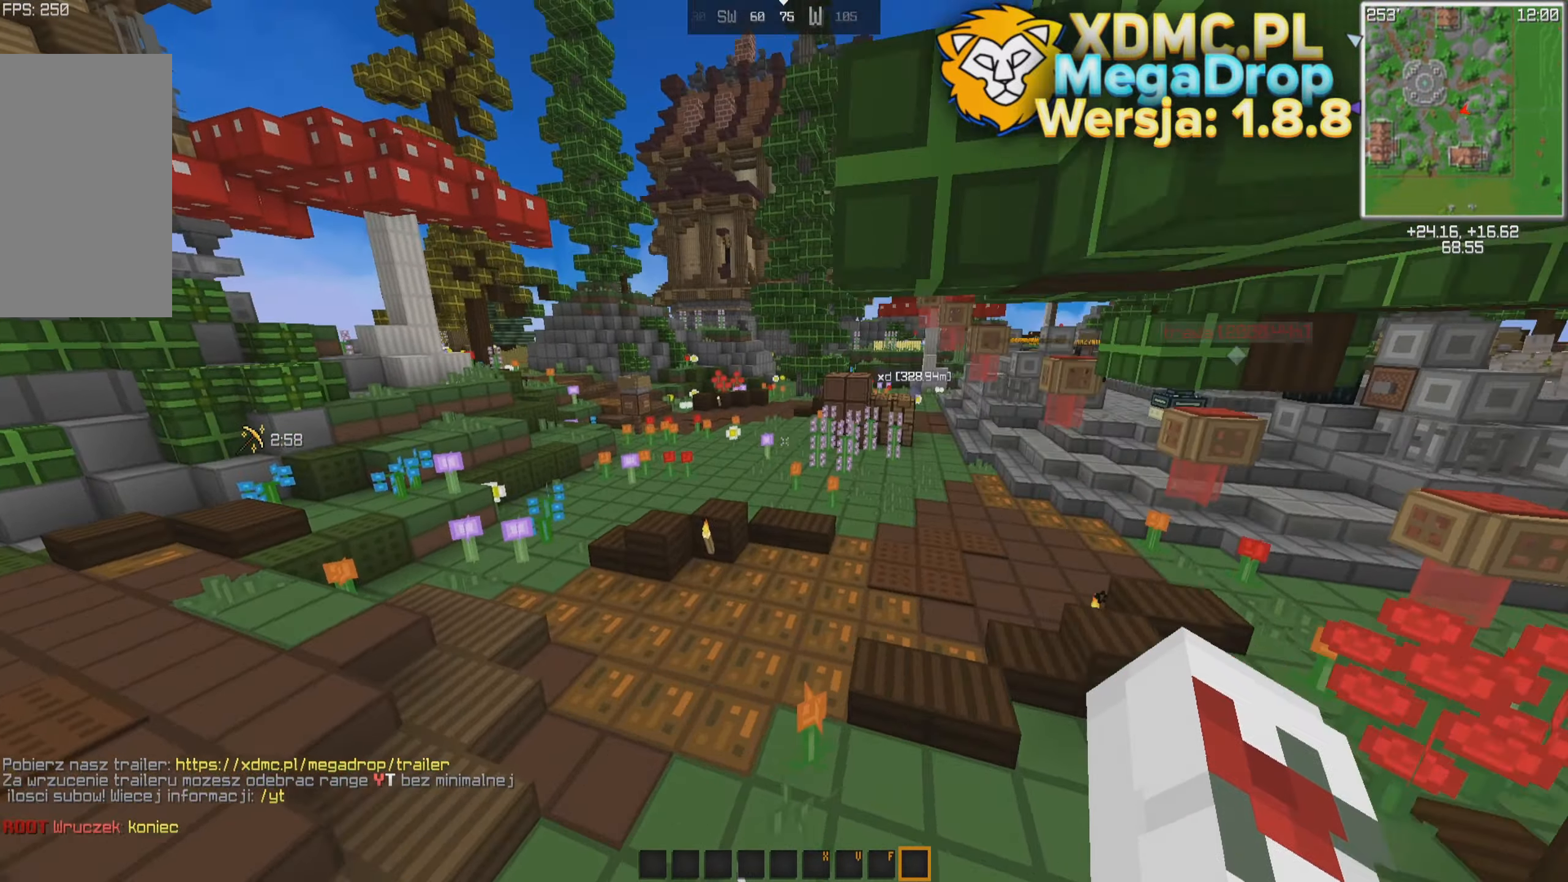
{"keys": ["a", "space", "w"], "mouse": [], "events": [[467, "a", "down"]]}
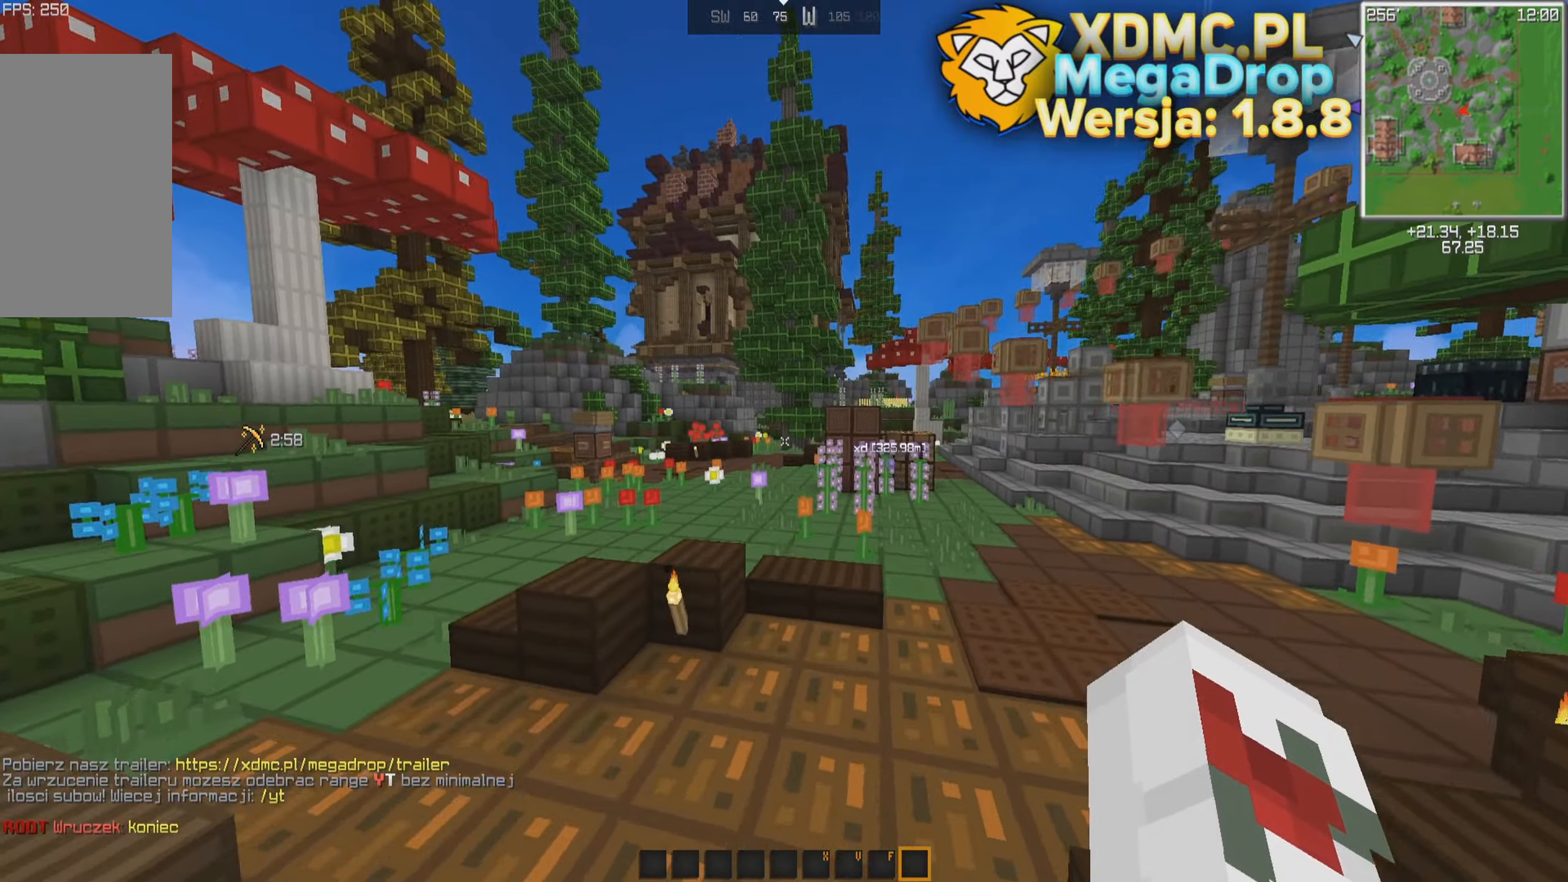
{"keys": ["a", "space", "w"], "mouse": [], "events": []}
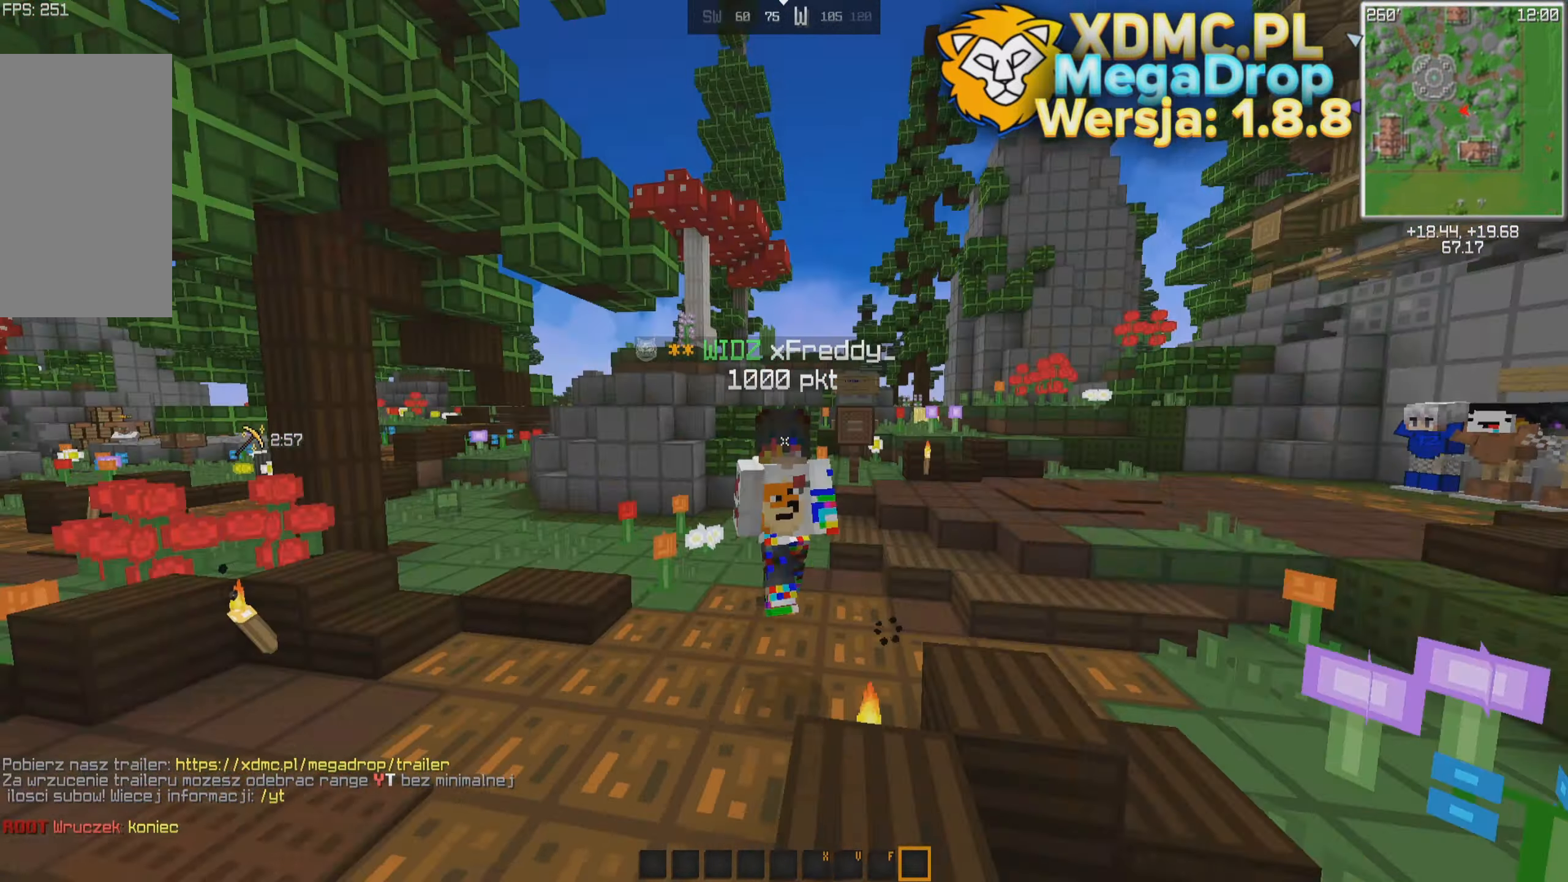
{"keys": ["space", "w"], "mouse": [], "events": [[367, "a", "up"]]}
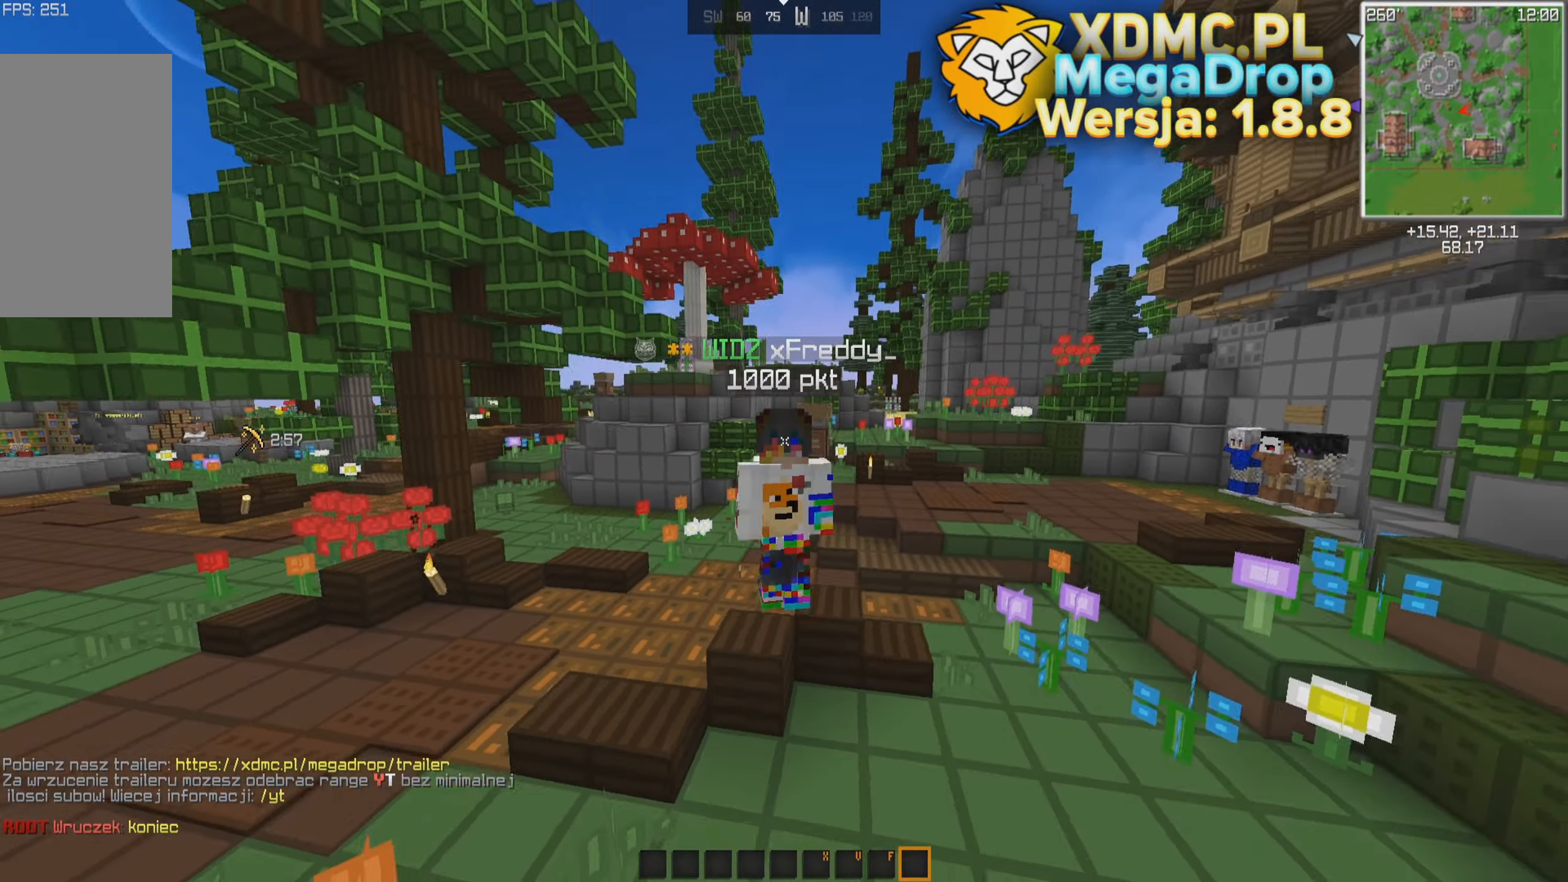
{"keys": ["space", "w"], "mouse": [], "events": []}
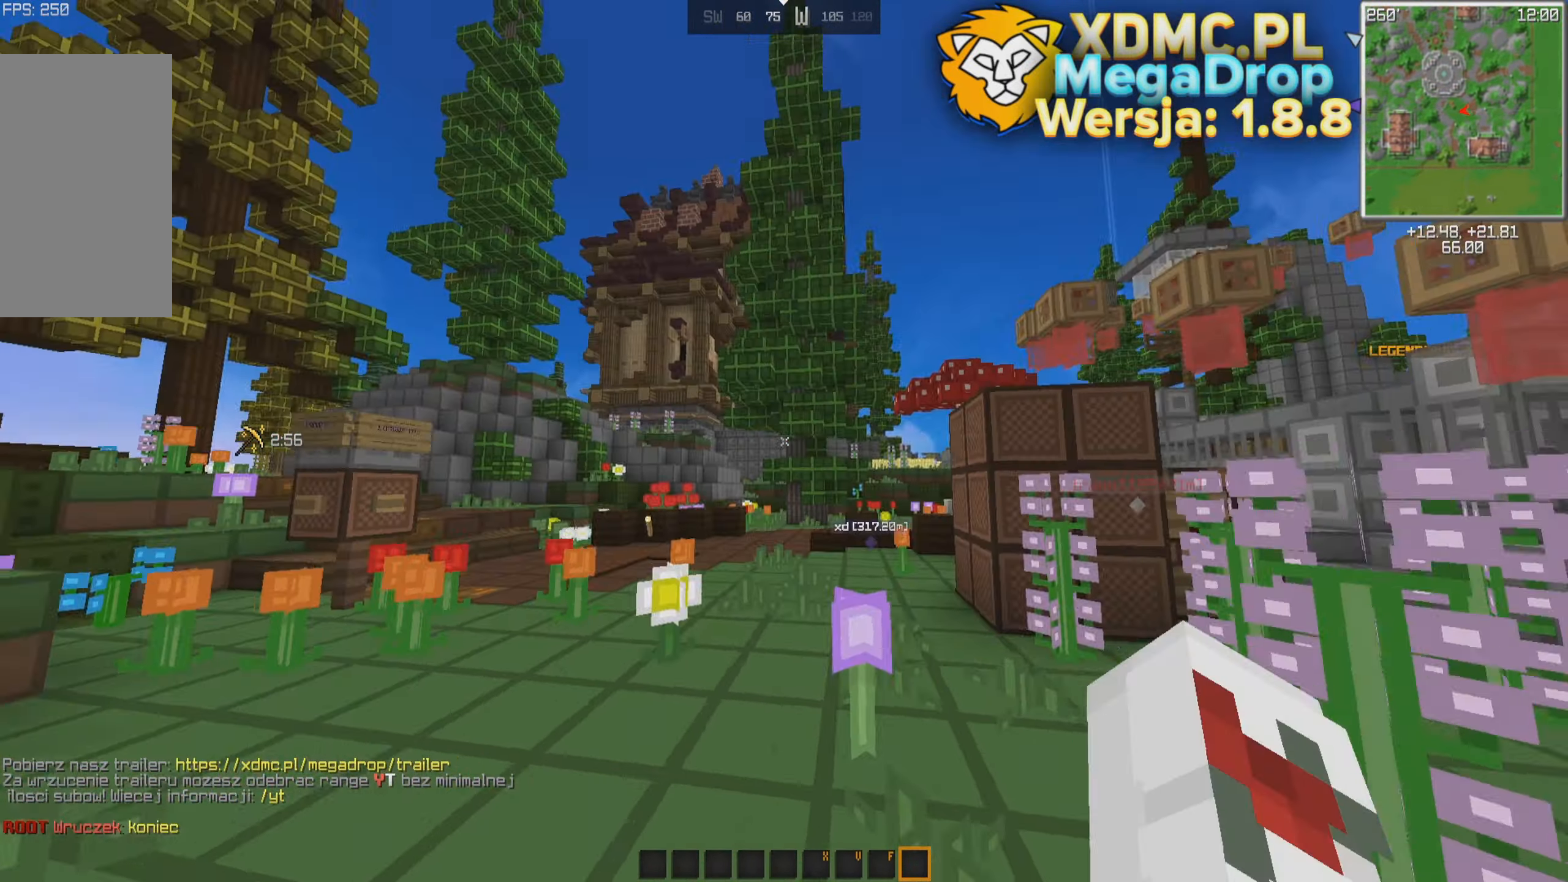
{"keys": [], "mouse": [], "events": [[217, "space", "up"], [234, "w", "up"]]}
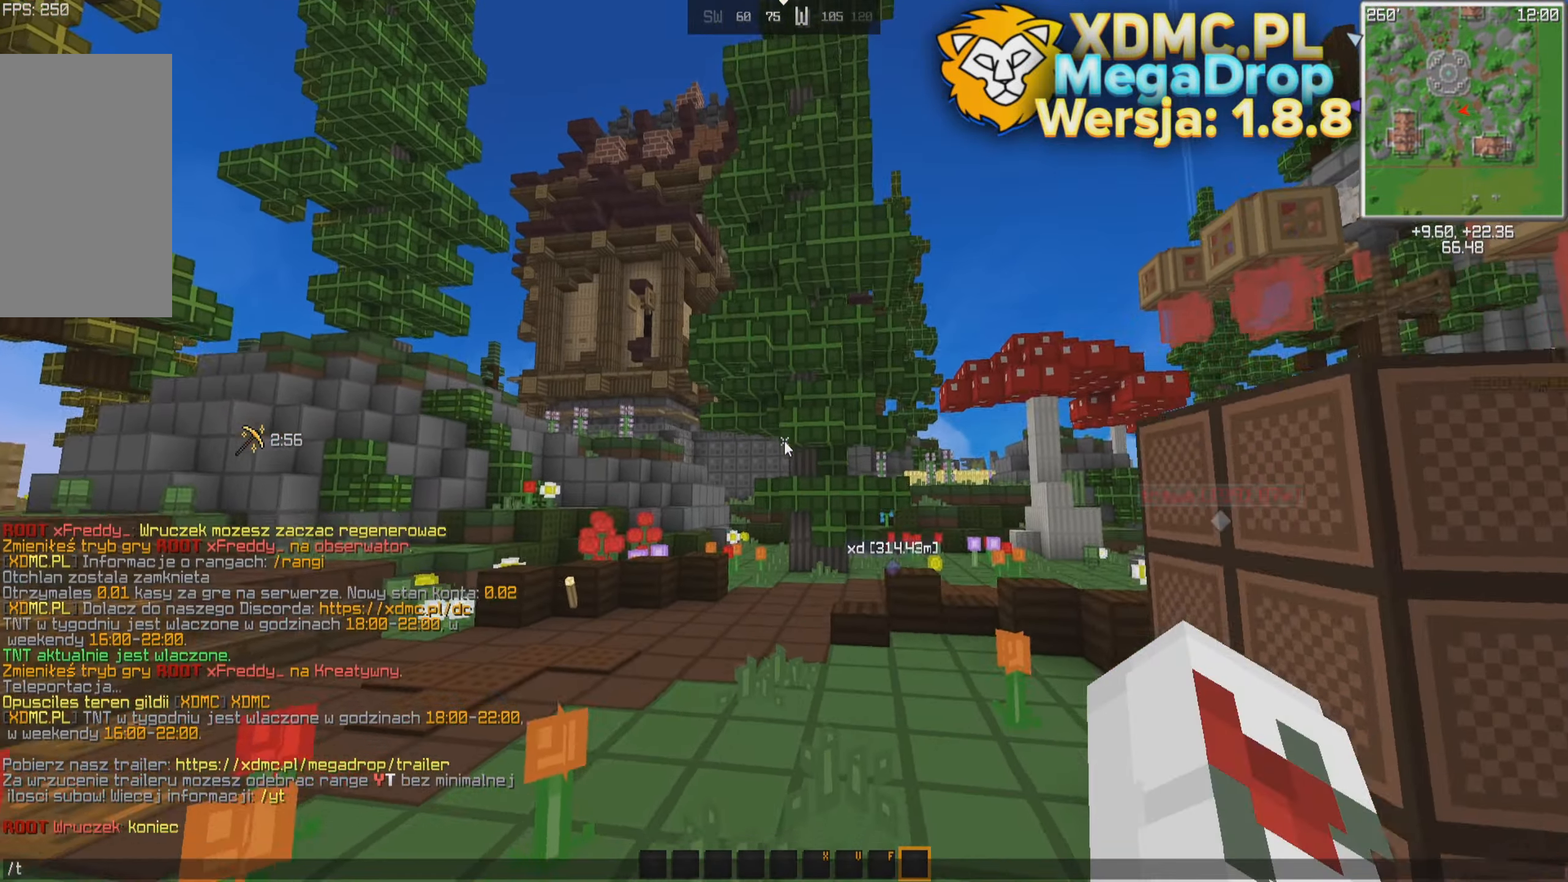
{"keys": [], "mouse": [], "events": []}
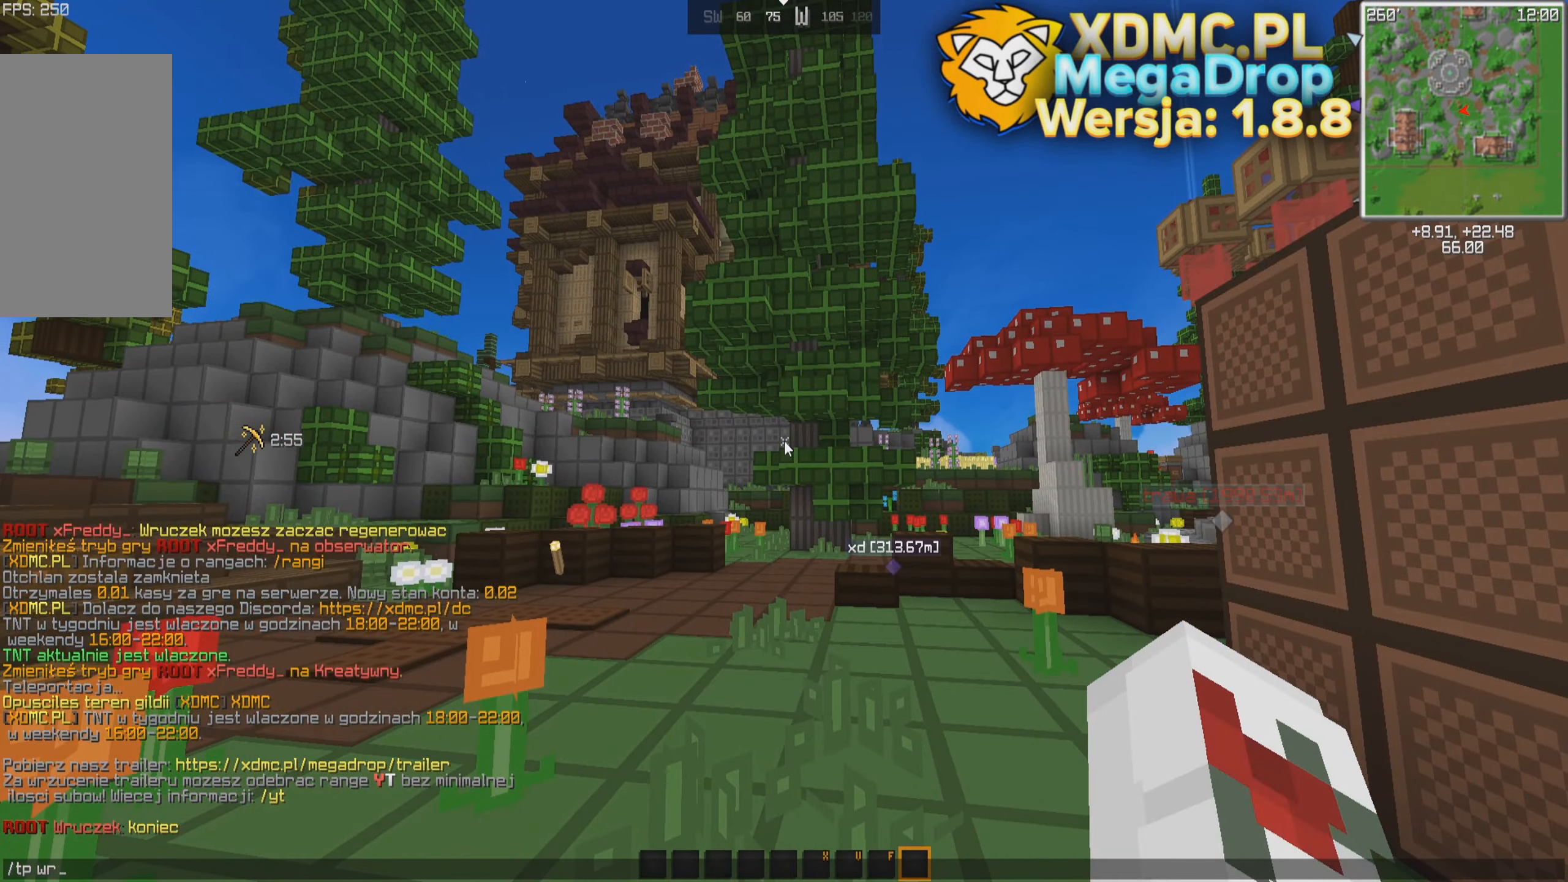
{"keys": [], "mouse": [], "events": []}